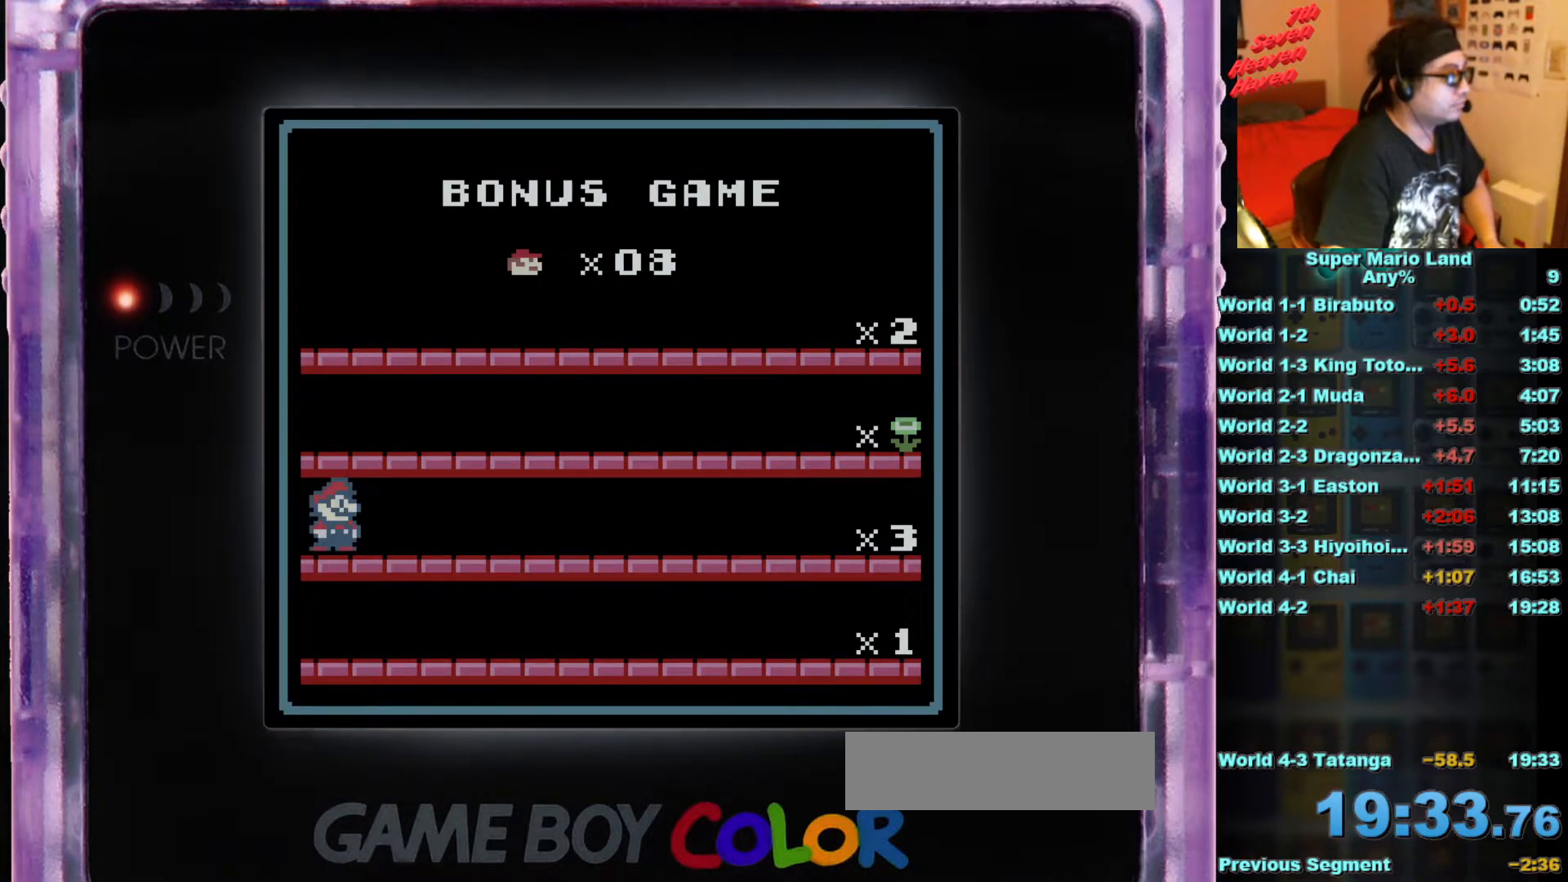
Gameplay with a controller (Nintendo layout); each line is a JSON object with the inputs held at the frame after it. "events" lists button and stick changes between this image and that frame as [ms after this image, input, new state], when the widget could be followed in between. Not read: L3 R3.
{"buttons": ["A"], "events": [[450, "A", "down"]]}
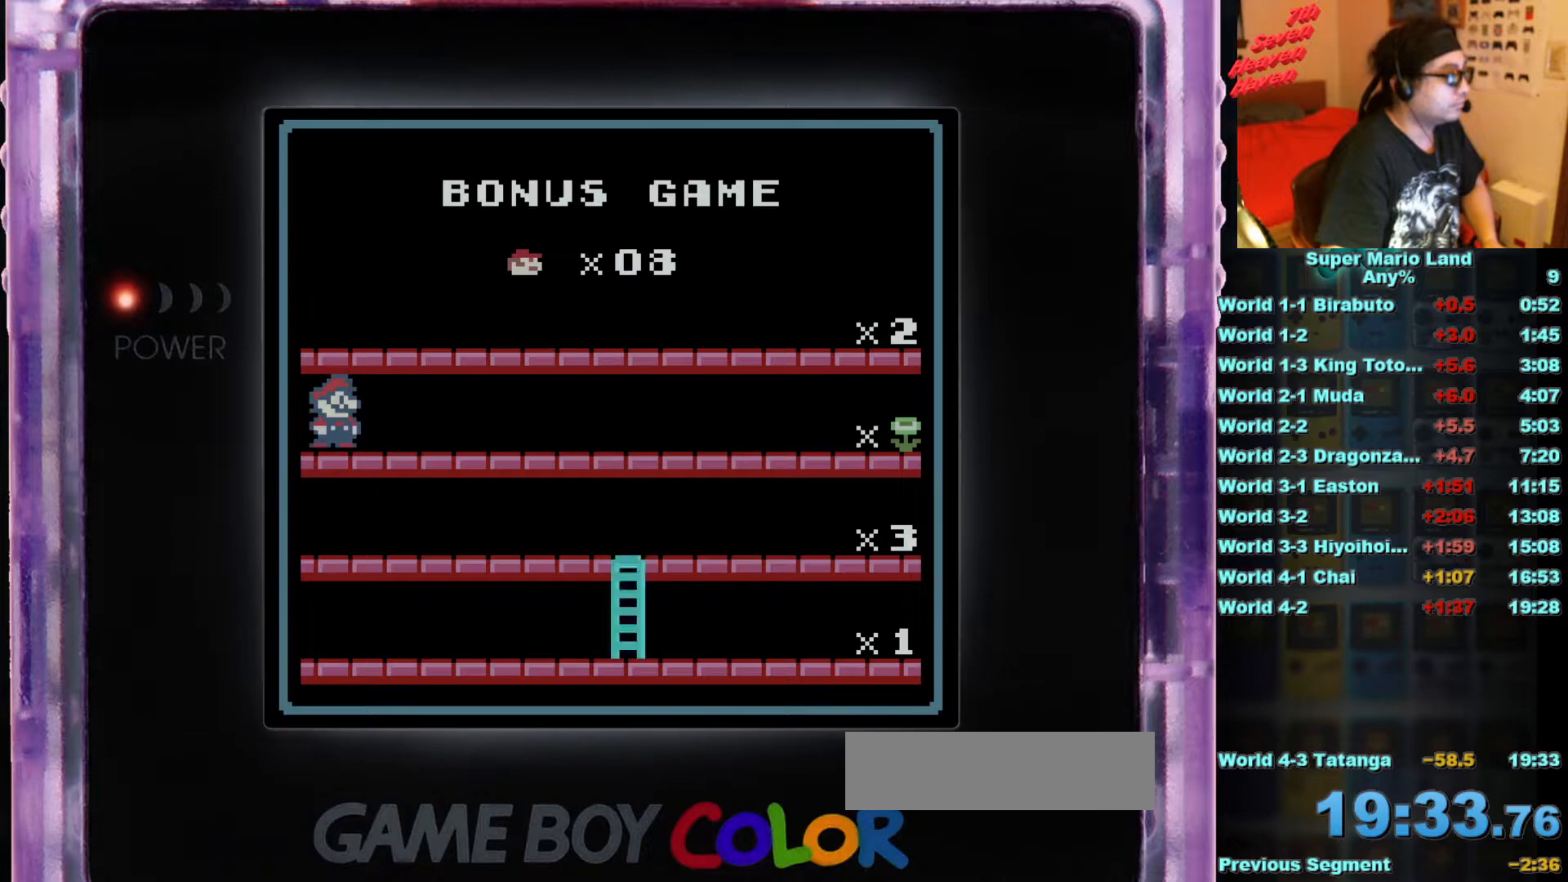
{"buttons": [], "events": [[117, "A", "up"]]}
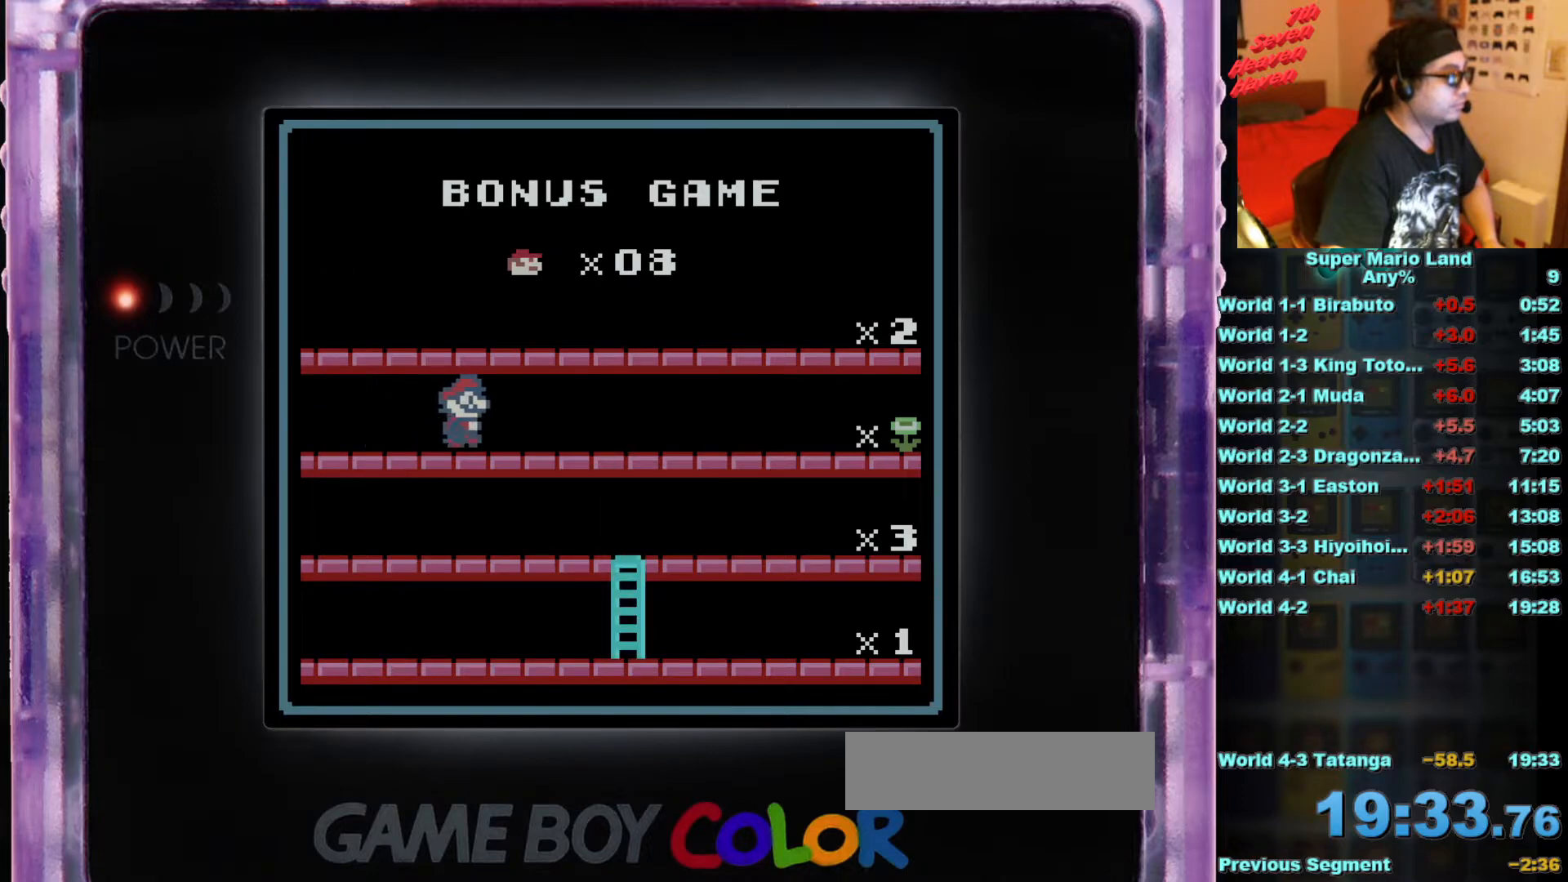
{"buttons": [], "events": []}
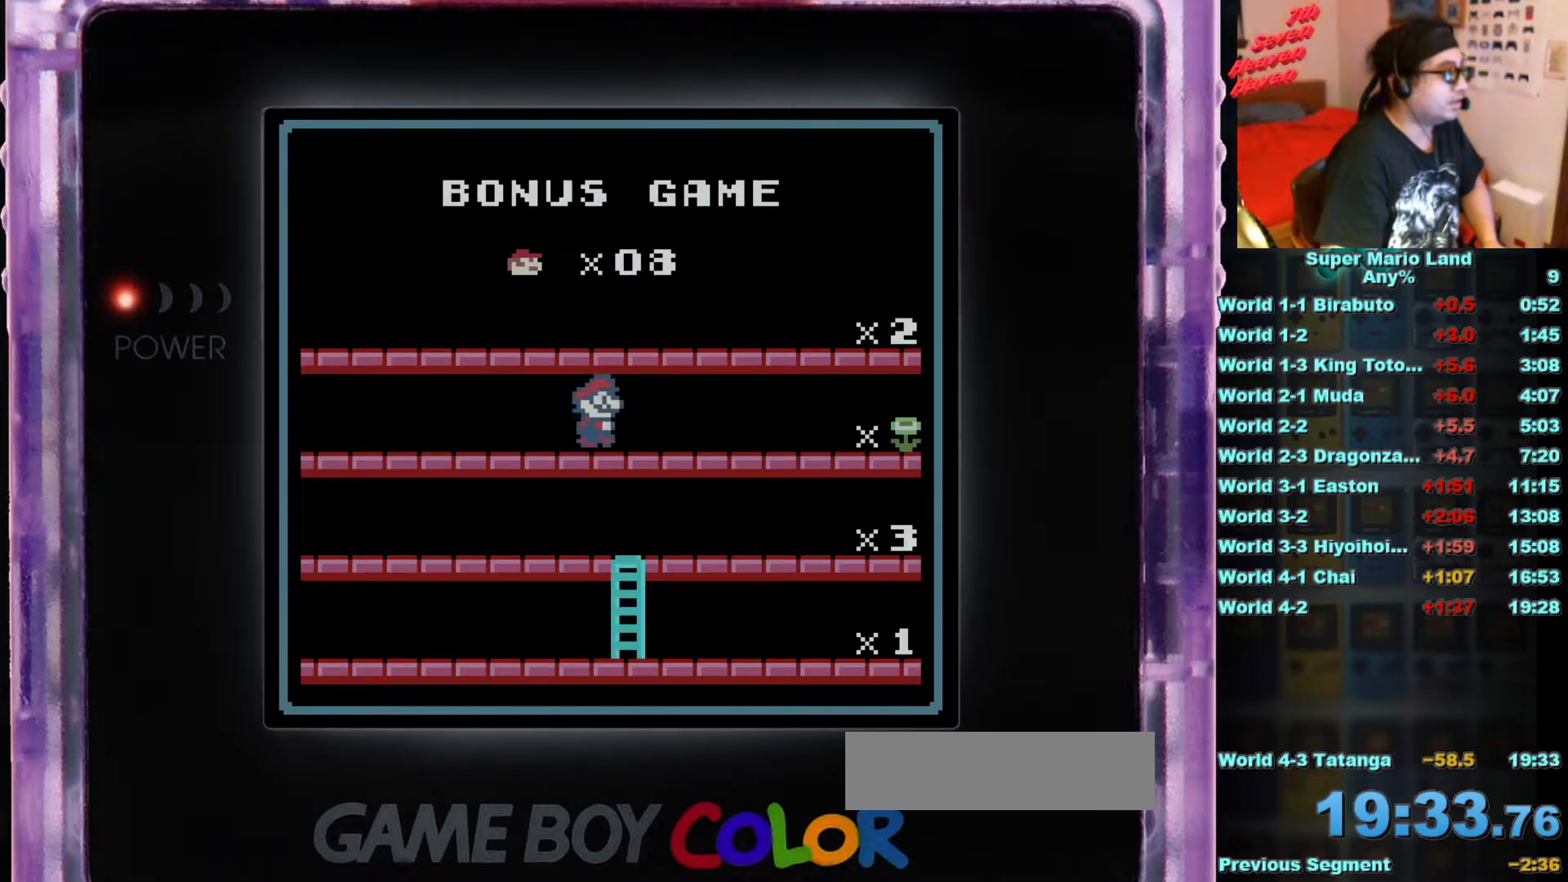
{"buttons": [], "events": []}
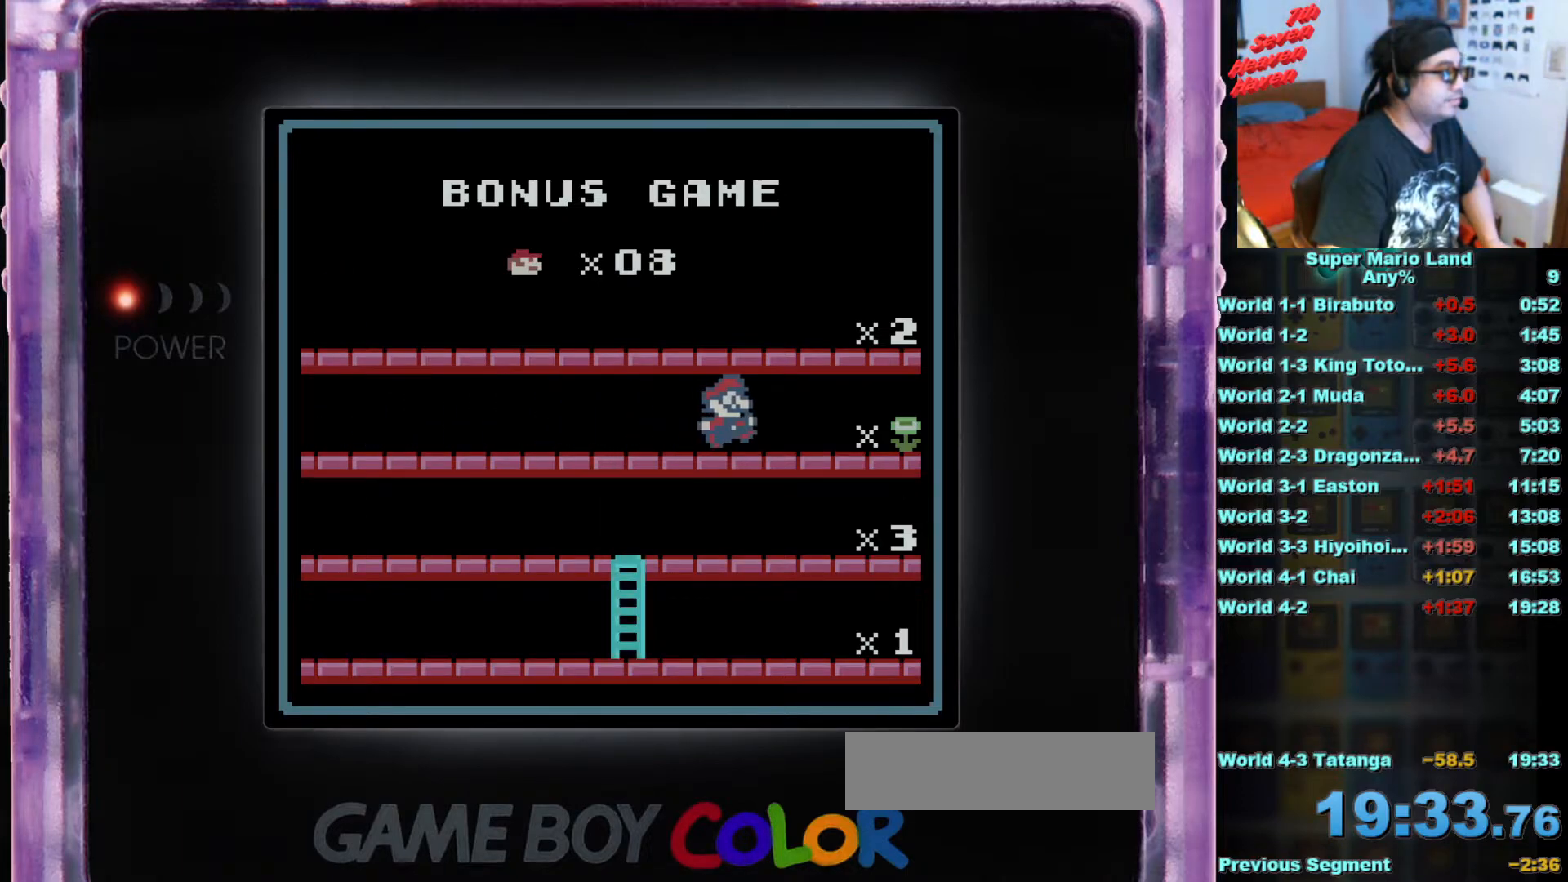
{"buttons": [], "events": []}
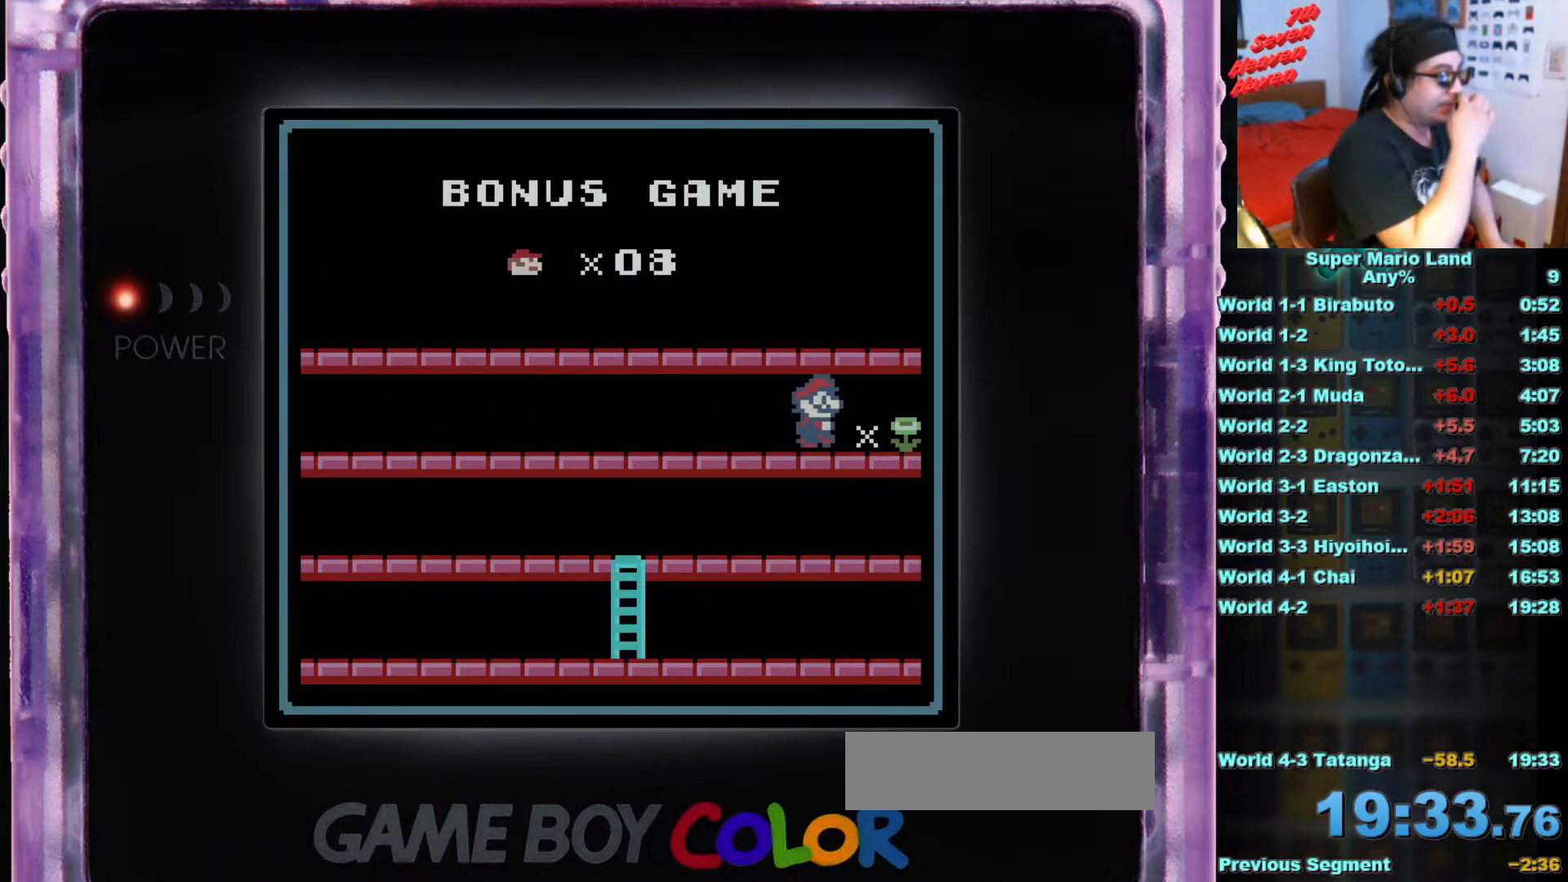
{"buttons": [], "events": []}
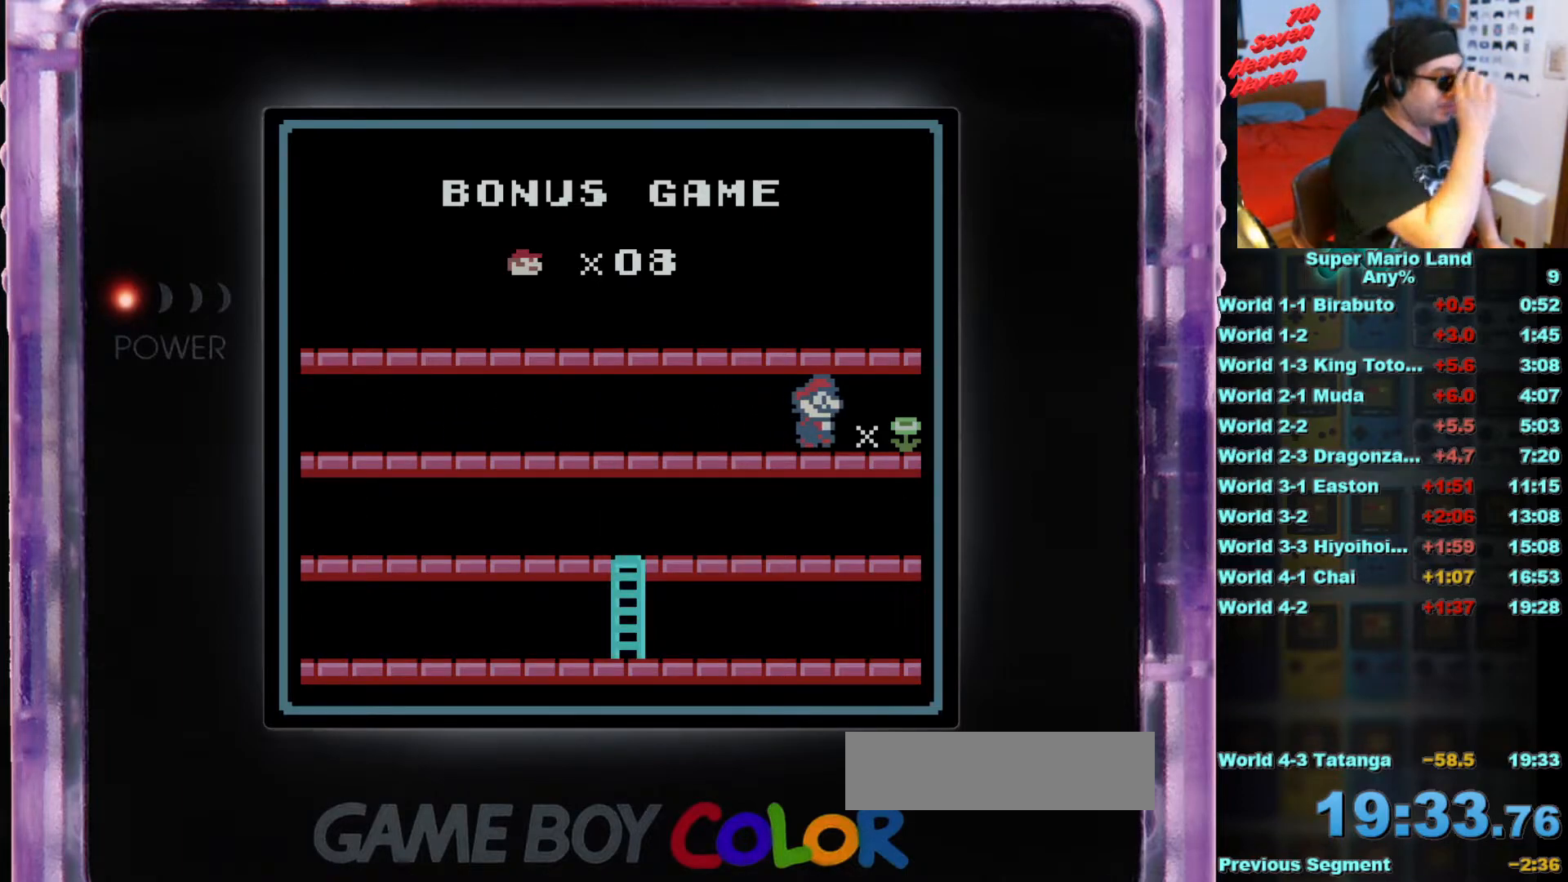
{"buttons": [], "events": []}
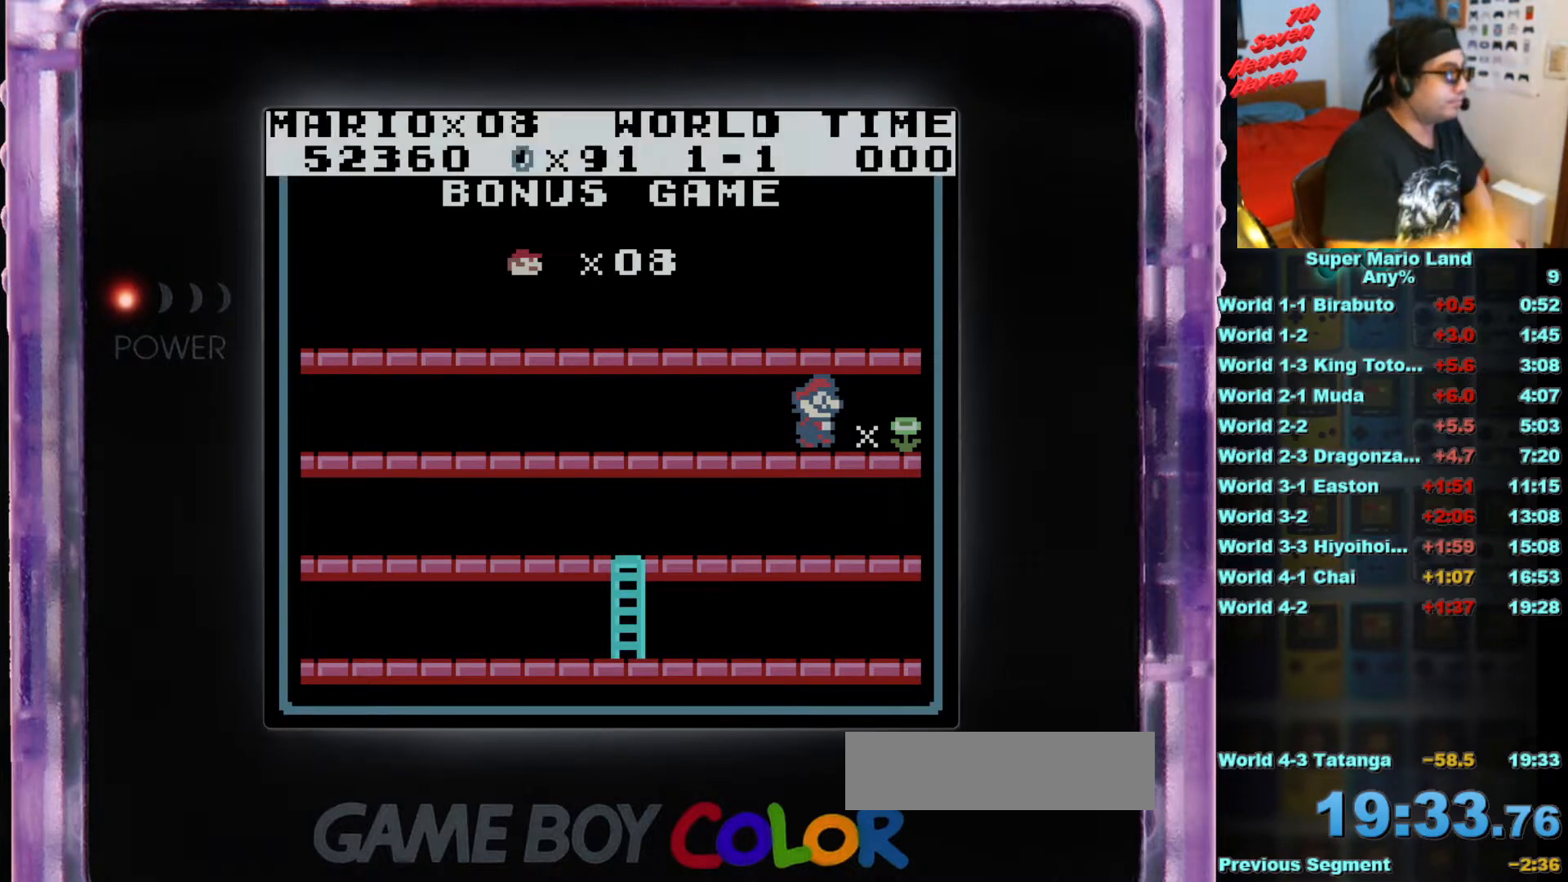
{"buttons": ["B", "DPAD_RIGHT"], "events": [[417, "DPAD_RIGHT", "down"], [467, "B", "down"]]}
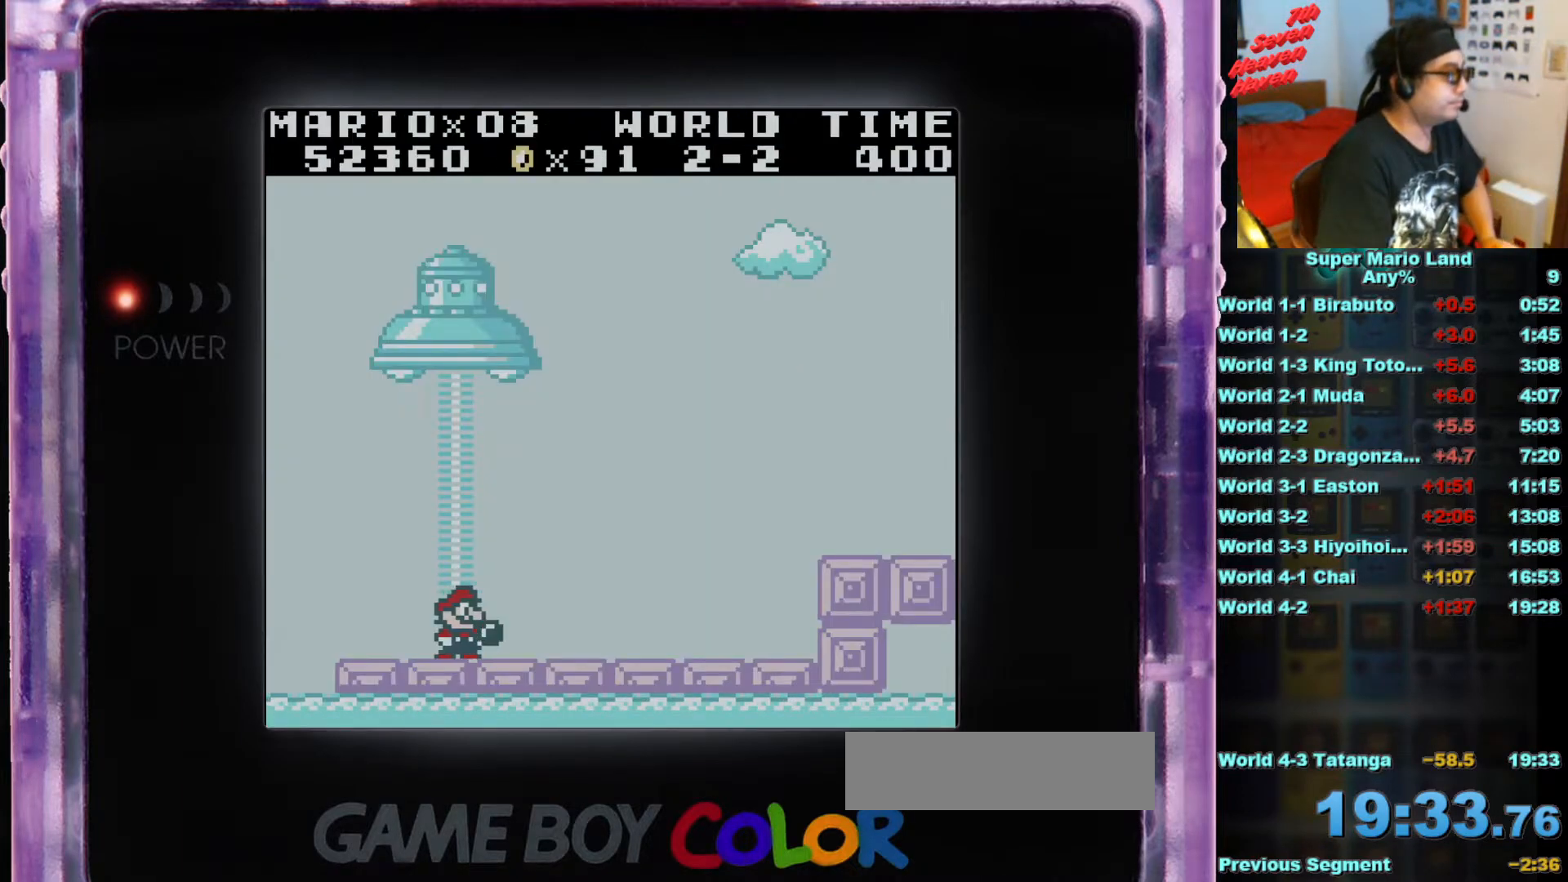
{"buttons": ["A", "B", "DPAD_RIGHT"], "events": [[350, "A", "down"]]}
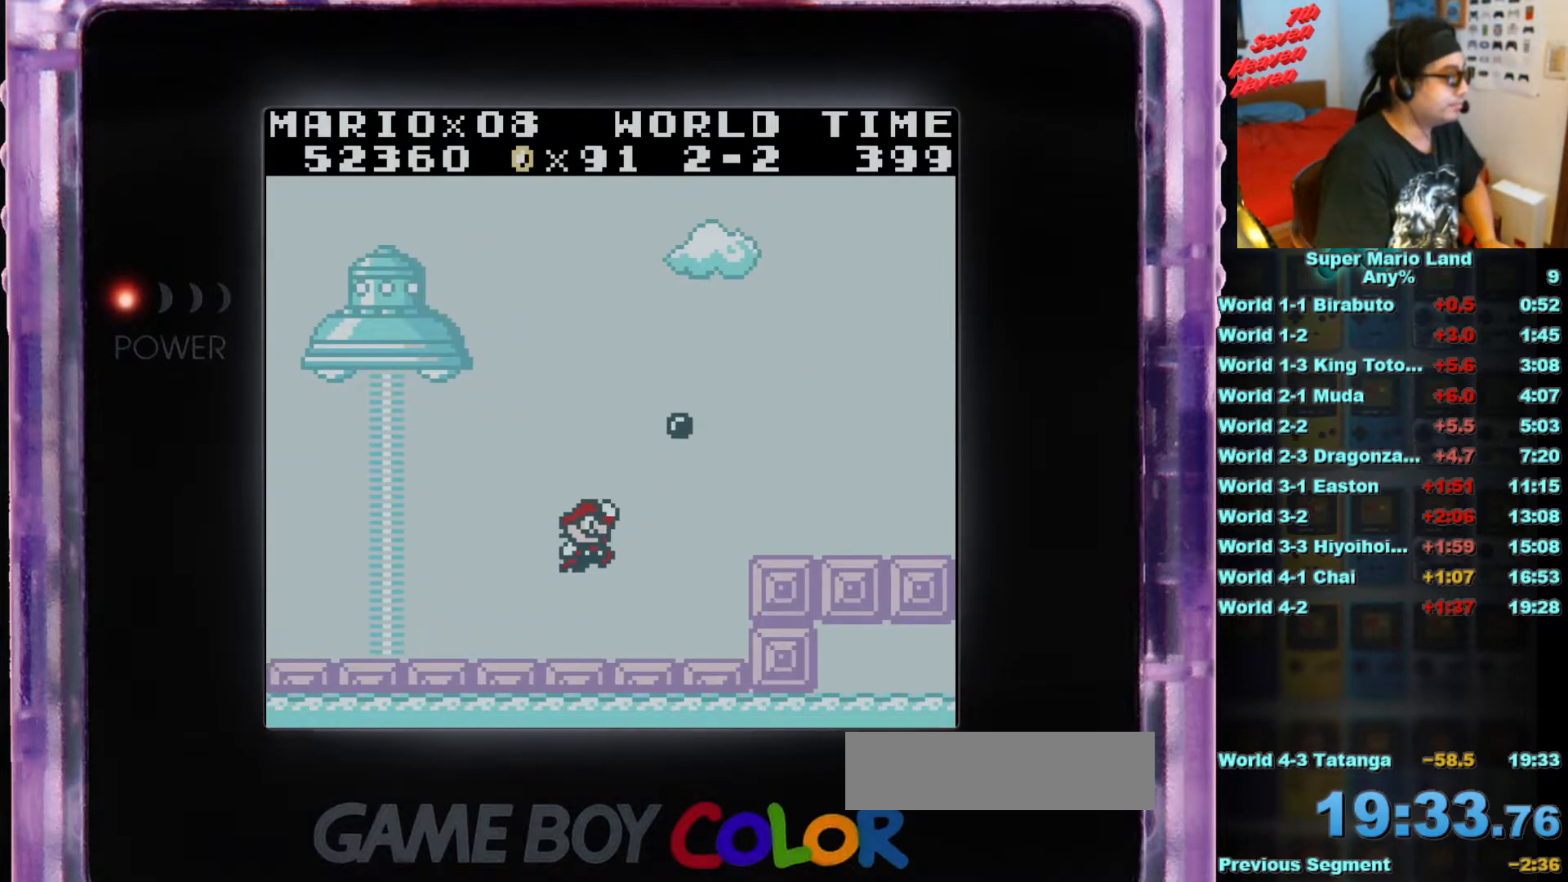
{"buttons": ["B", "DPAD_RIGHT"], "events": [[67, "A", "up"]]}
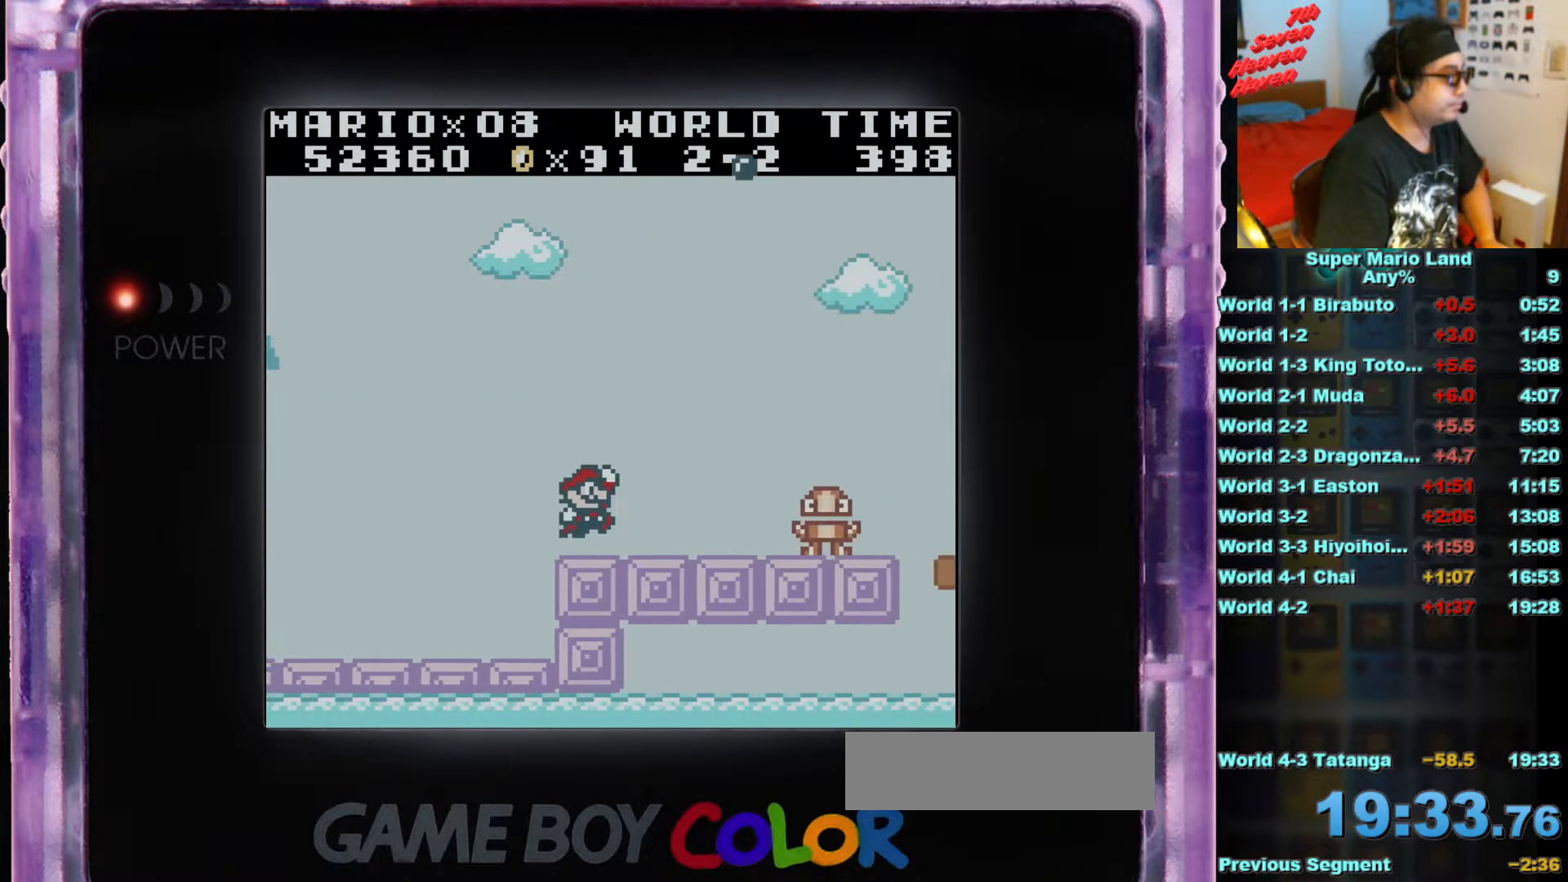
{"buttons": [], "events": [[83, "A", "down"], [233, "A", "up"], [333, "B", "up"], [350, "DPAD_RIGHT", "up"]]}
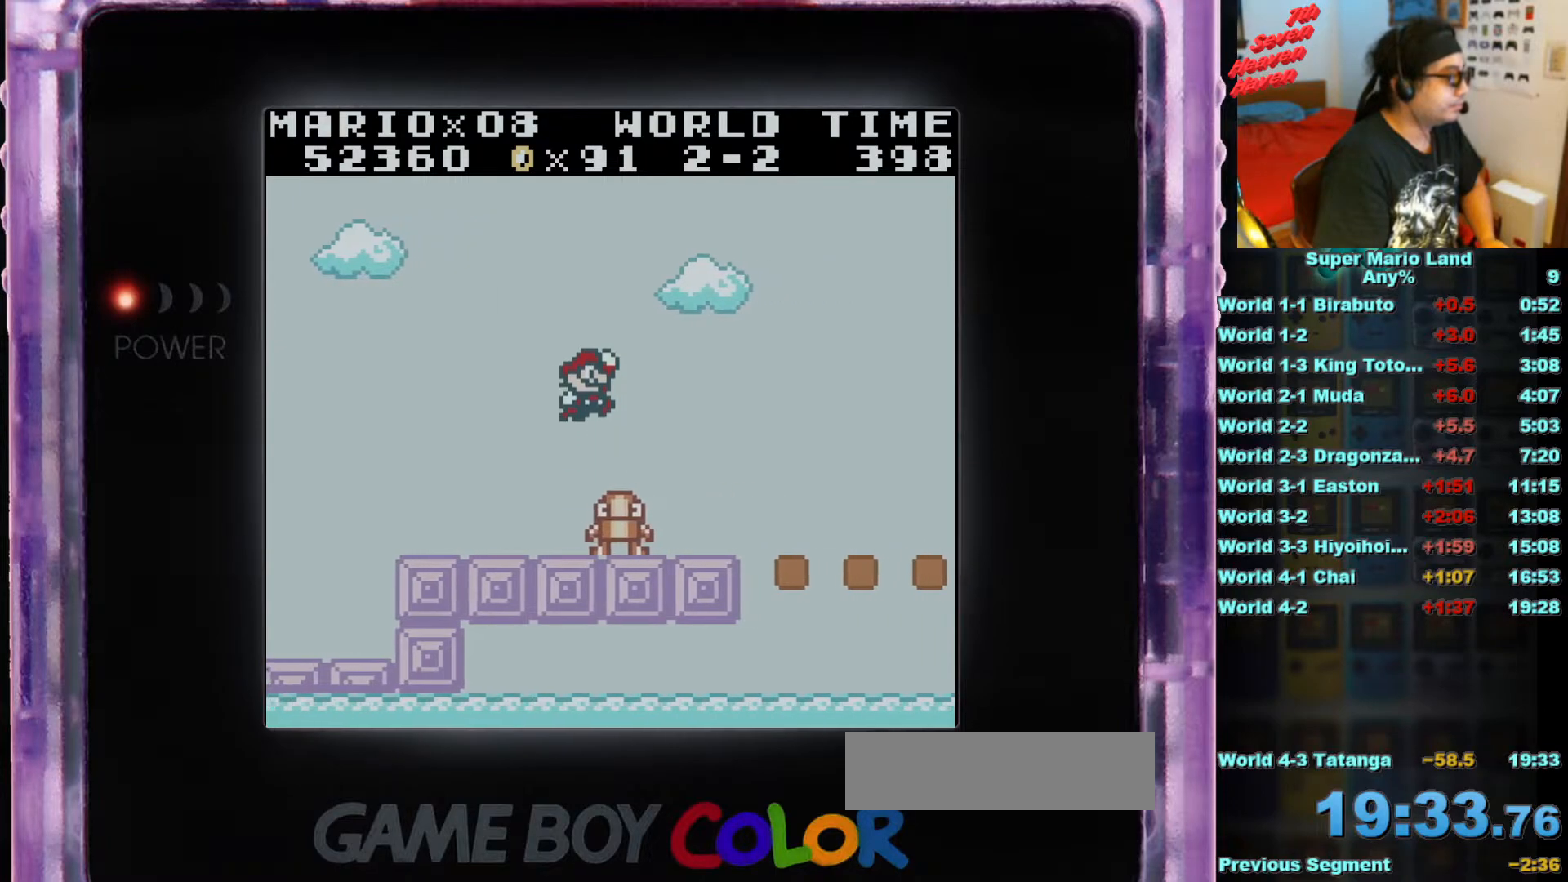
{"buttons": ["B", "DPAD_RIGHT"], "events": [[84, "DPAD_LEFT", "down"], [117, "DPAD_LEFT", "up"], [317, "DPAD_RIGHT", "down"], [384, "B", "down"]]}
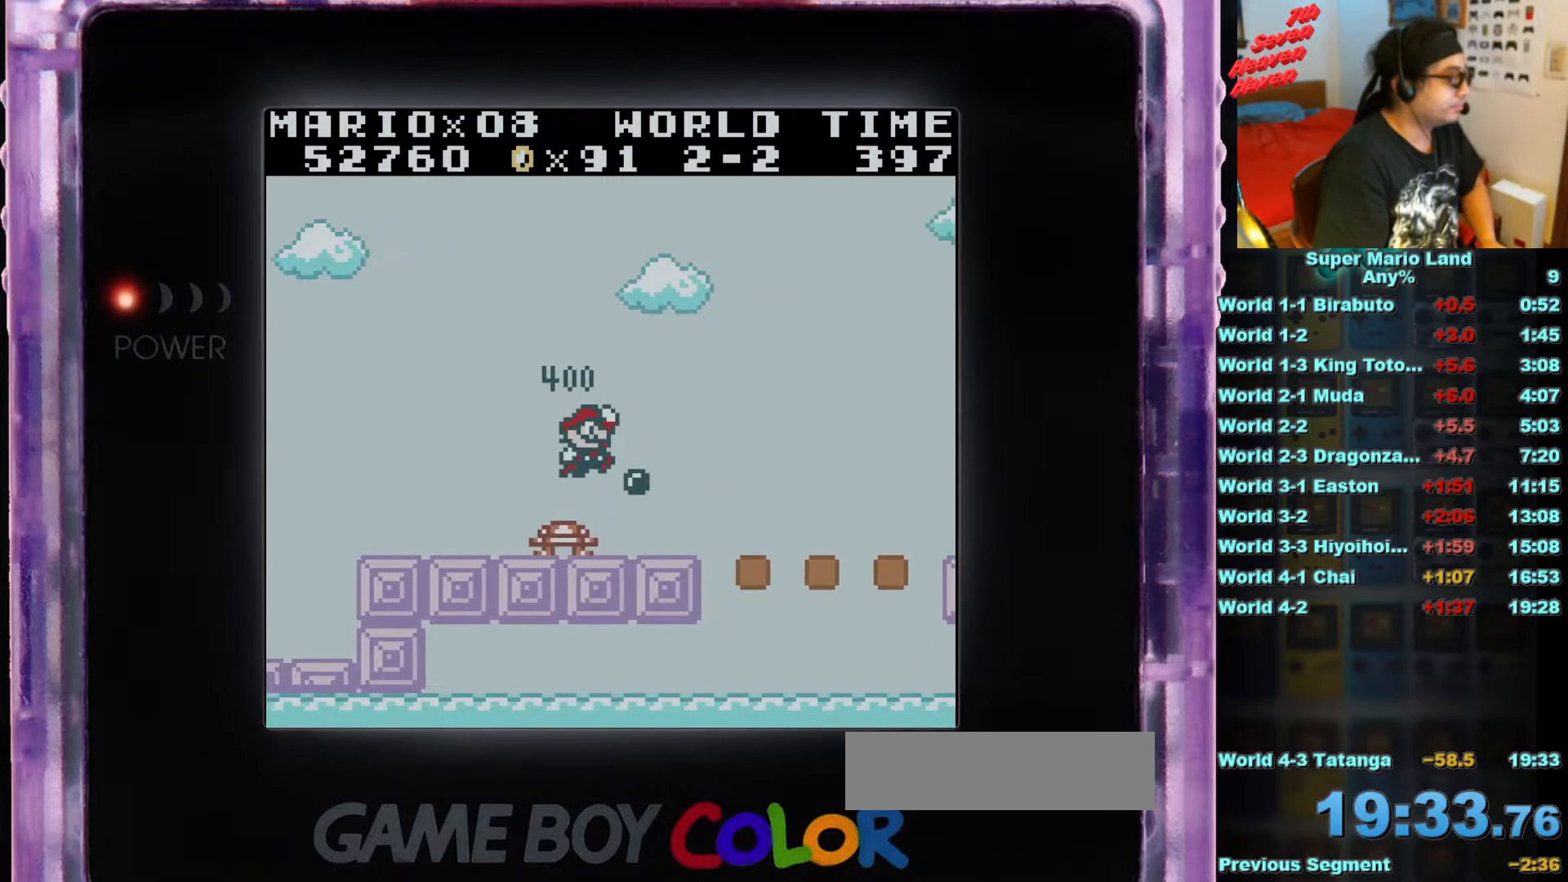
{"buttons": ["B", "DPAD_RIGHT"], "events": []}
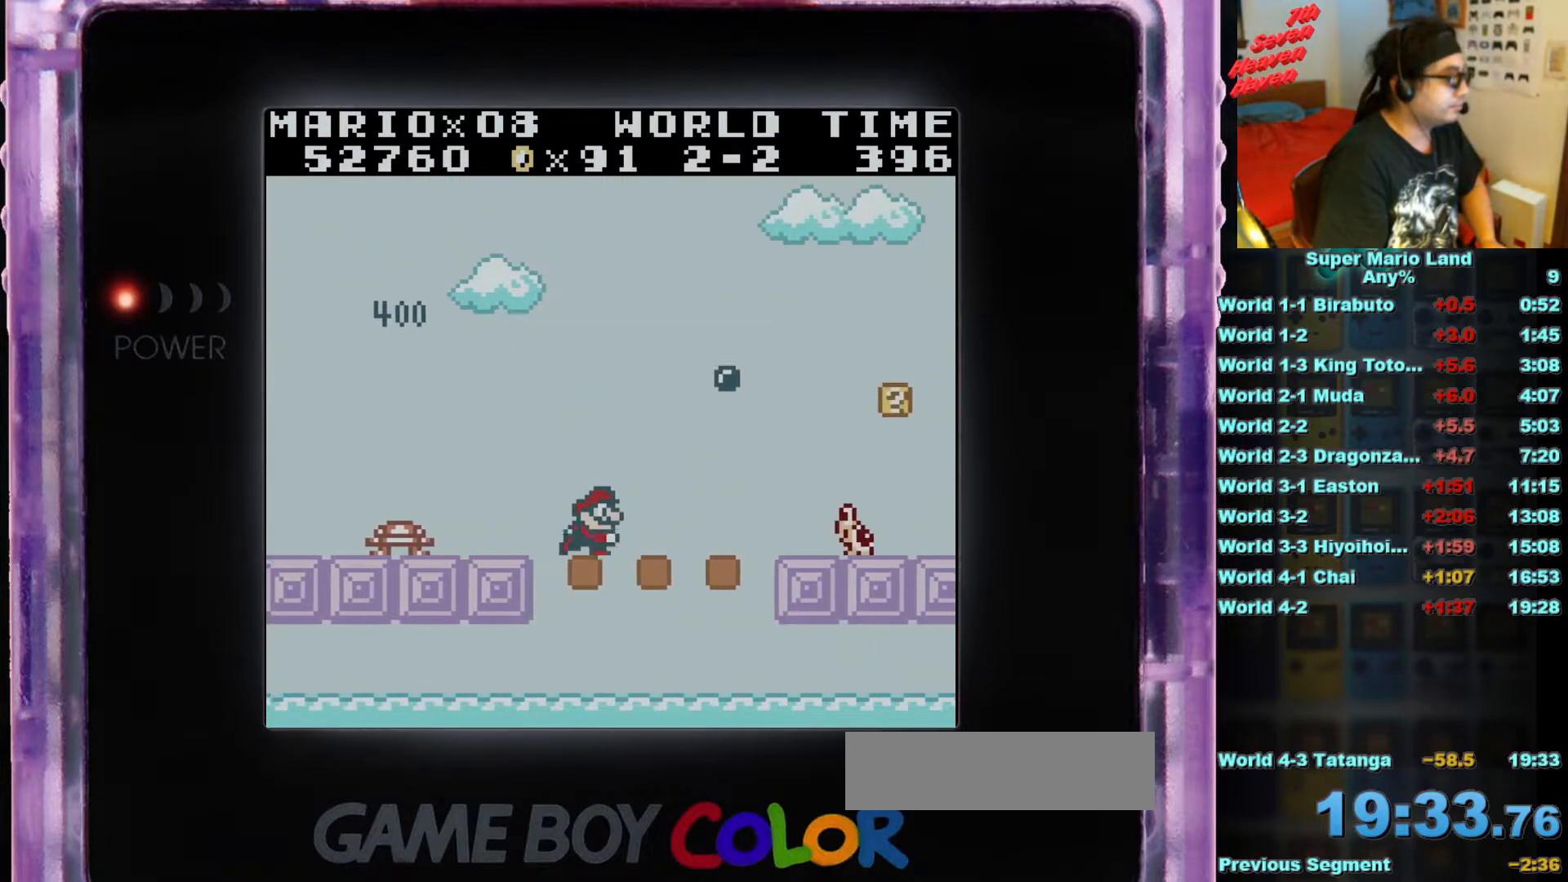
{"buttons": ["A", "B", "DPAD_RIGHT"], "events": [[301, "A", "down"]]}
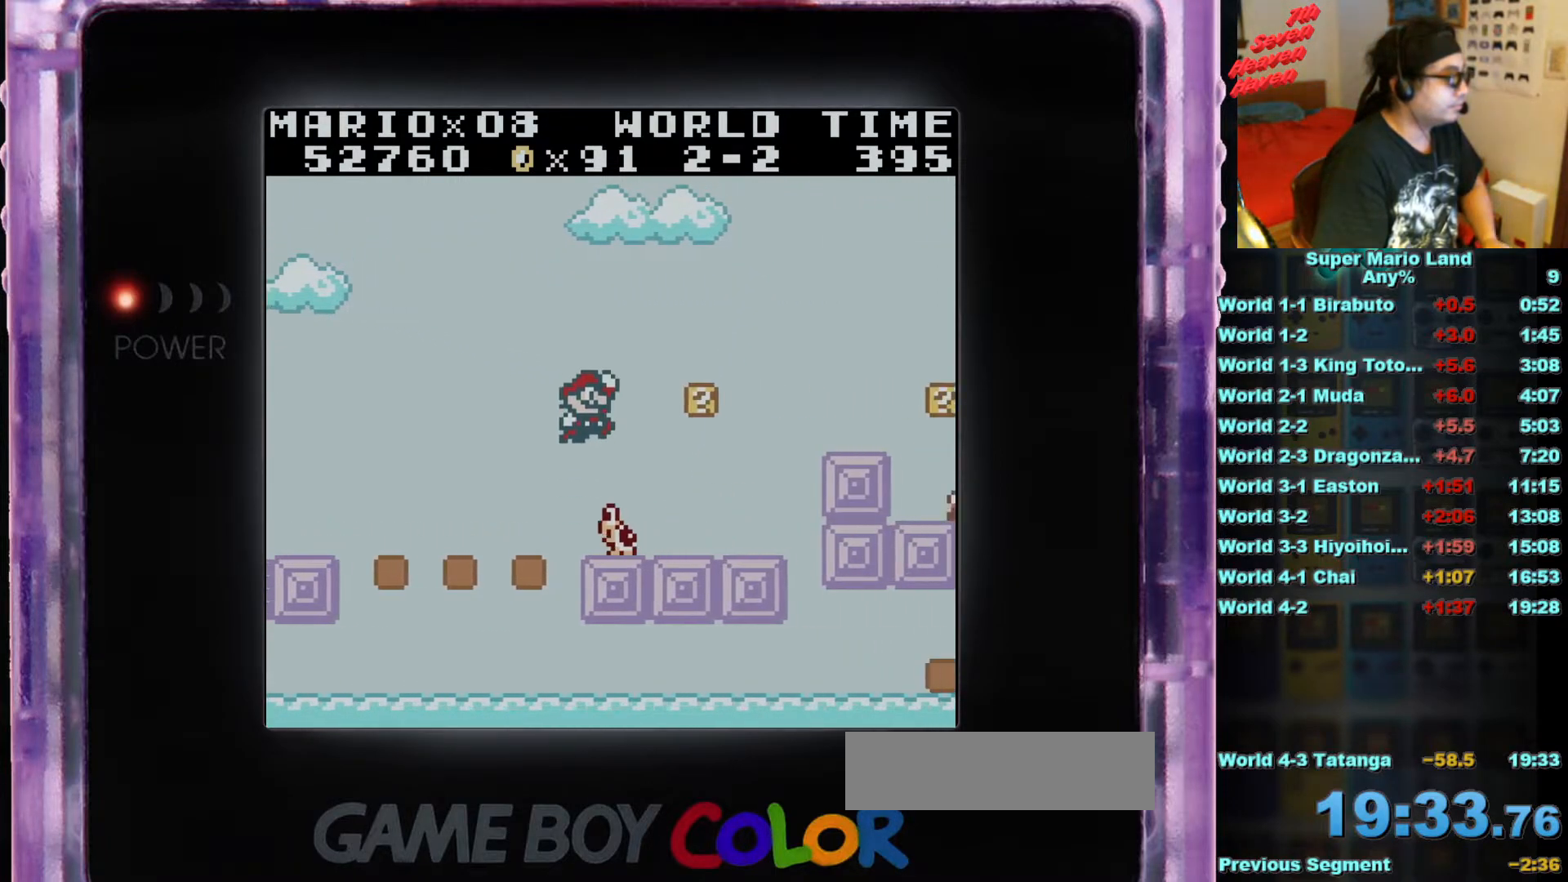
{"buttons": [], "events": [[50, "A", "up"], [200, "DPAD_RIGHT", "up"], [433, "B", "up"]]}
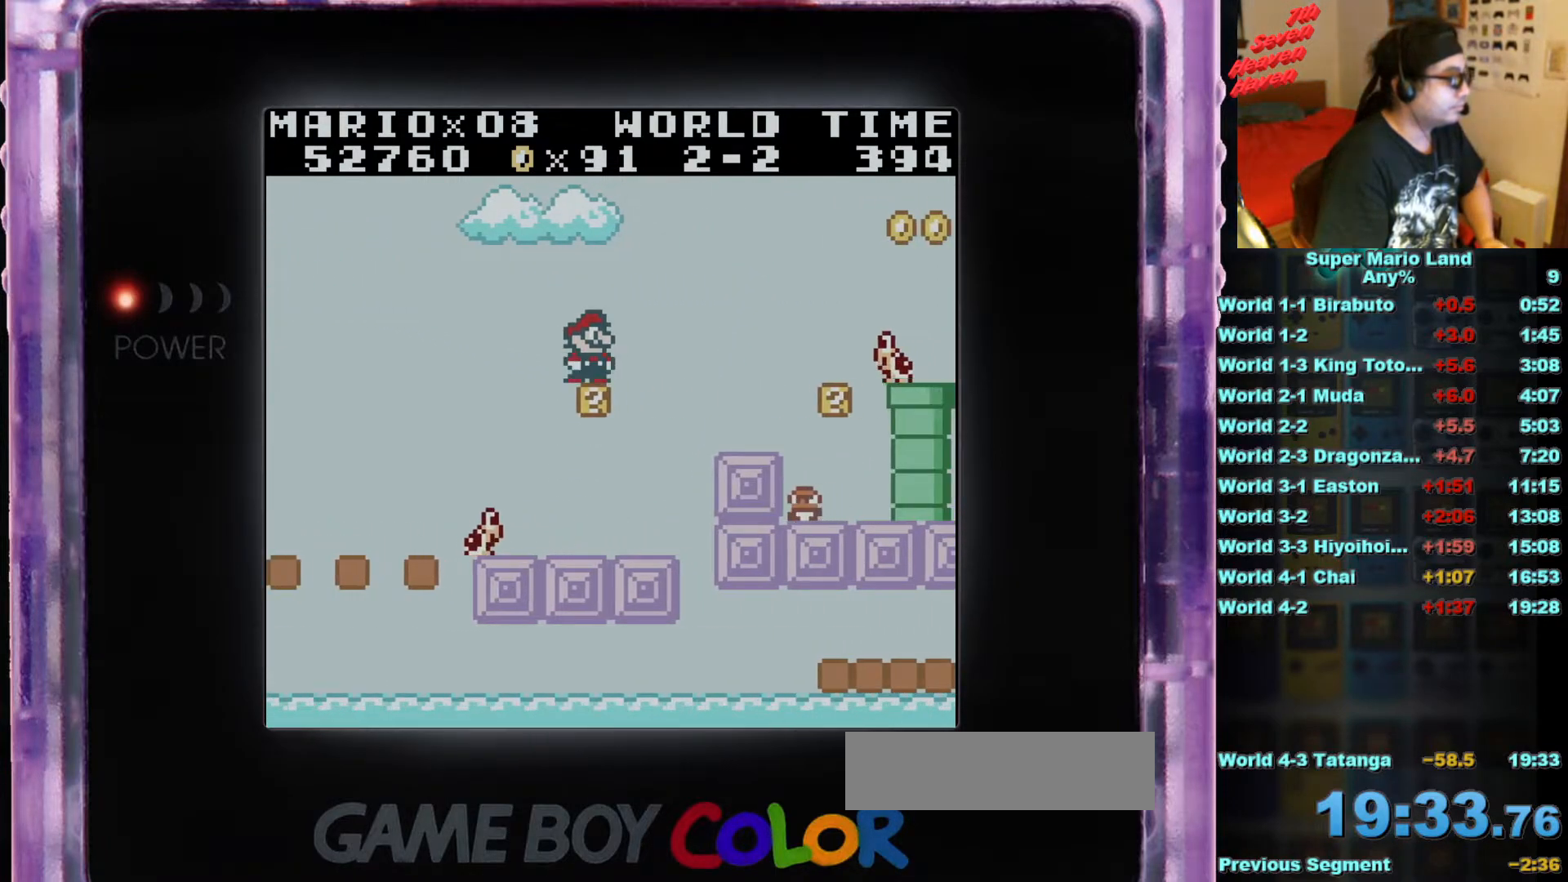
{"buttons": ["DPAD_RIGHT"], "events": [[351, "DPAD_RIGHT", "down"]]}
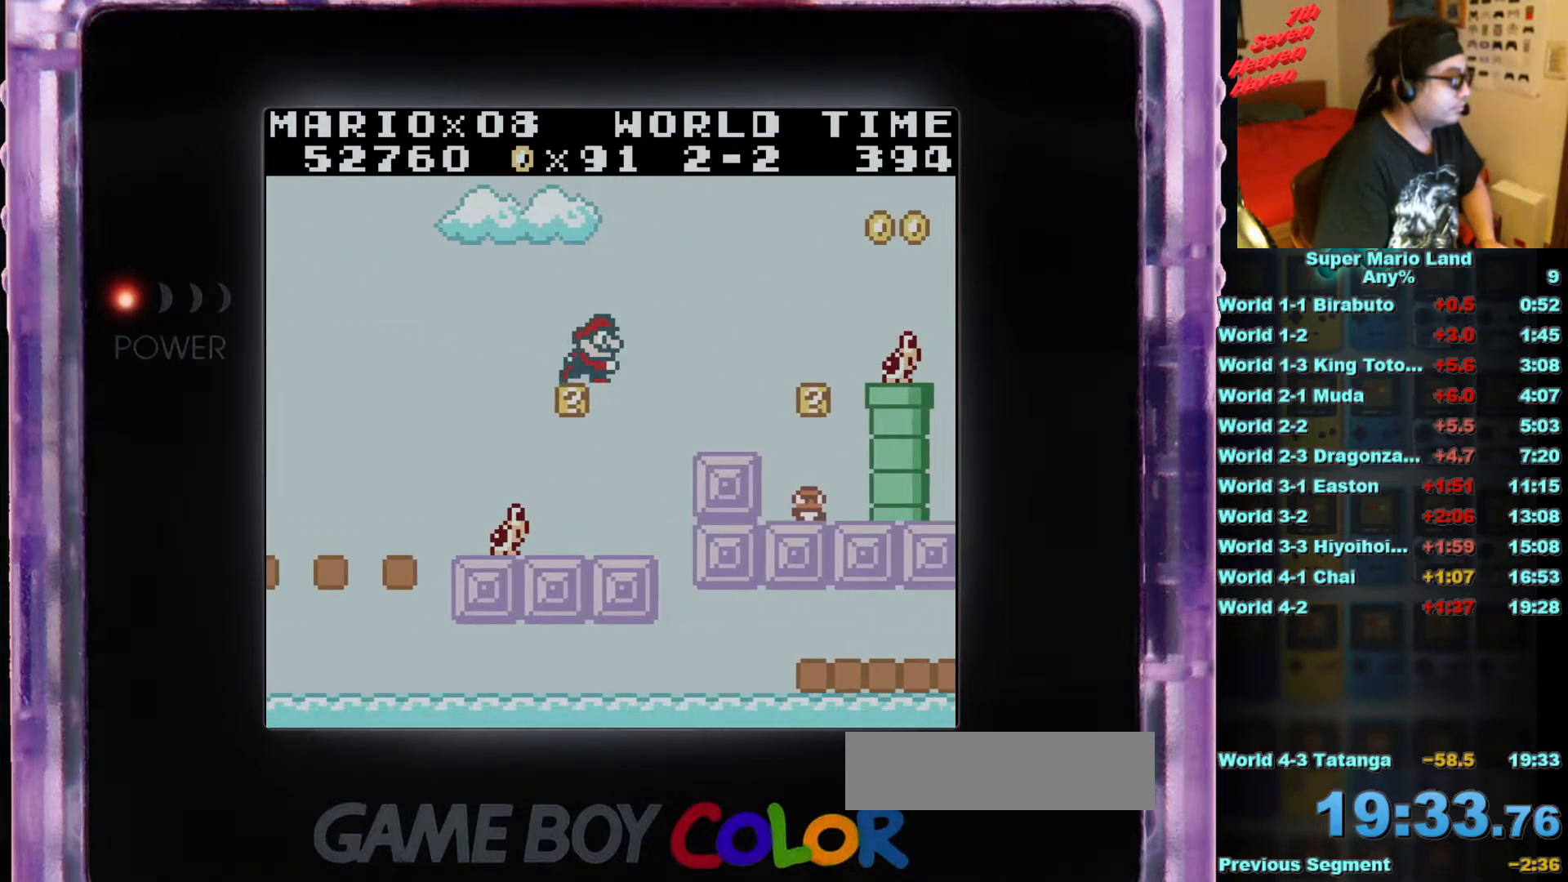
{"buttons": [], "events": [[16, "DPAD_RIGHT", "up"], [217, "DPAD_LEFT", "down"], [300, "DPAD_LEFT", "up"], [333, "B", "down"], [467, "B", "up"]]}
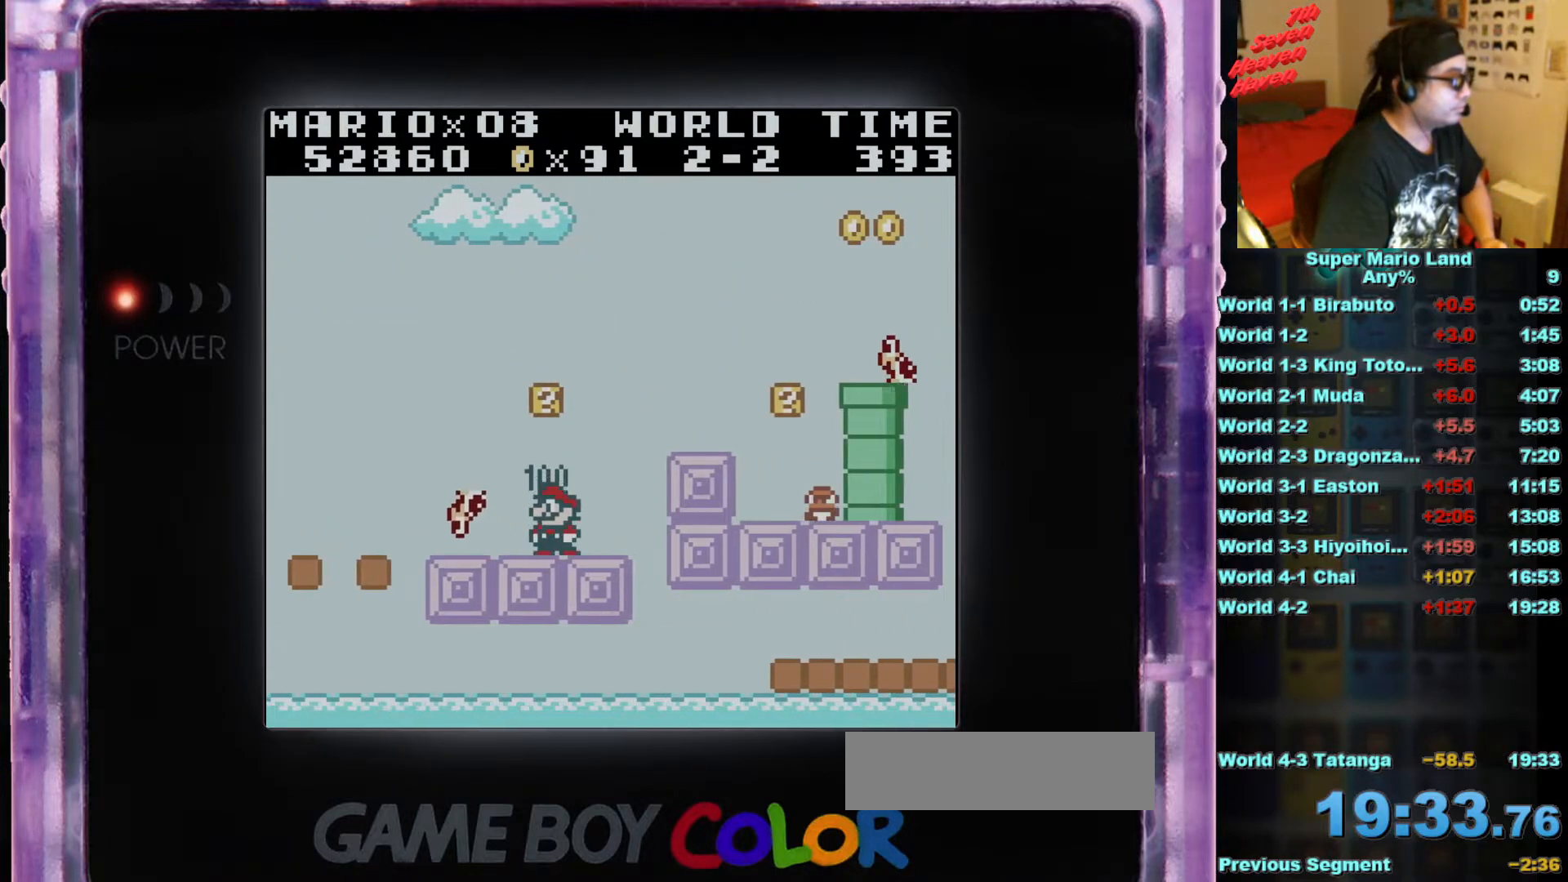
{"buttons": [], "events": [[234, "A", "down"], [484, "A", "up"]]}
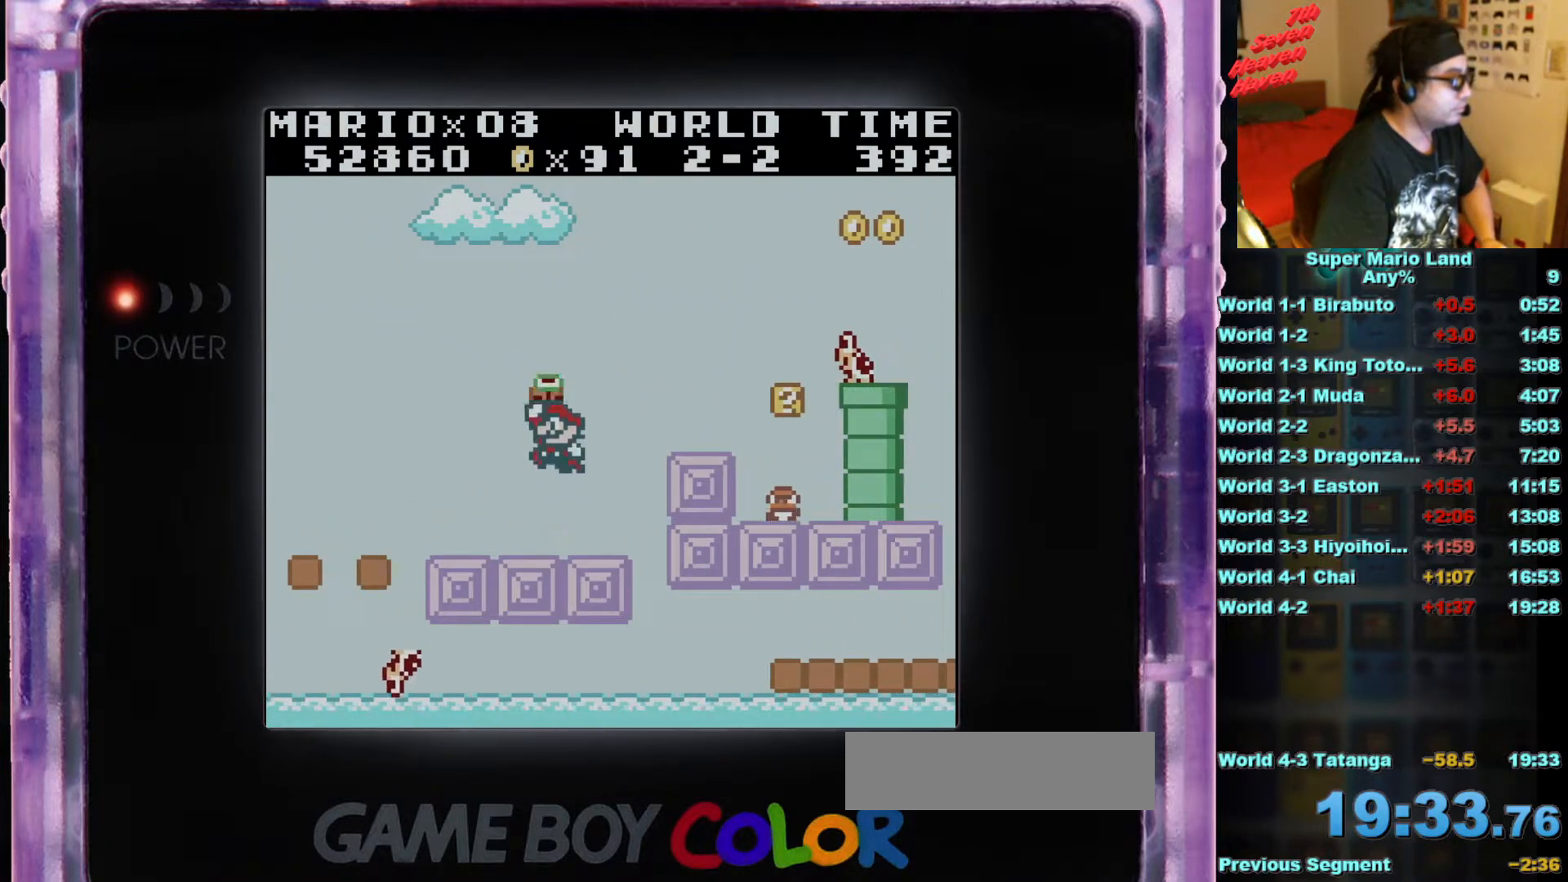
{"buttons": ["A", "DPAD_RIGHT"], "events": [[200, "DPAD_RIGHT", "down"], [317, "A", "down"]]}
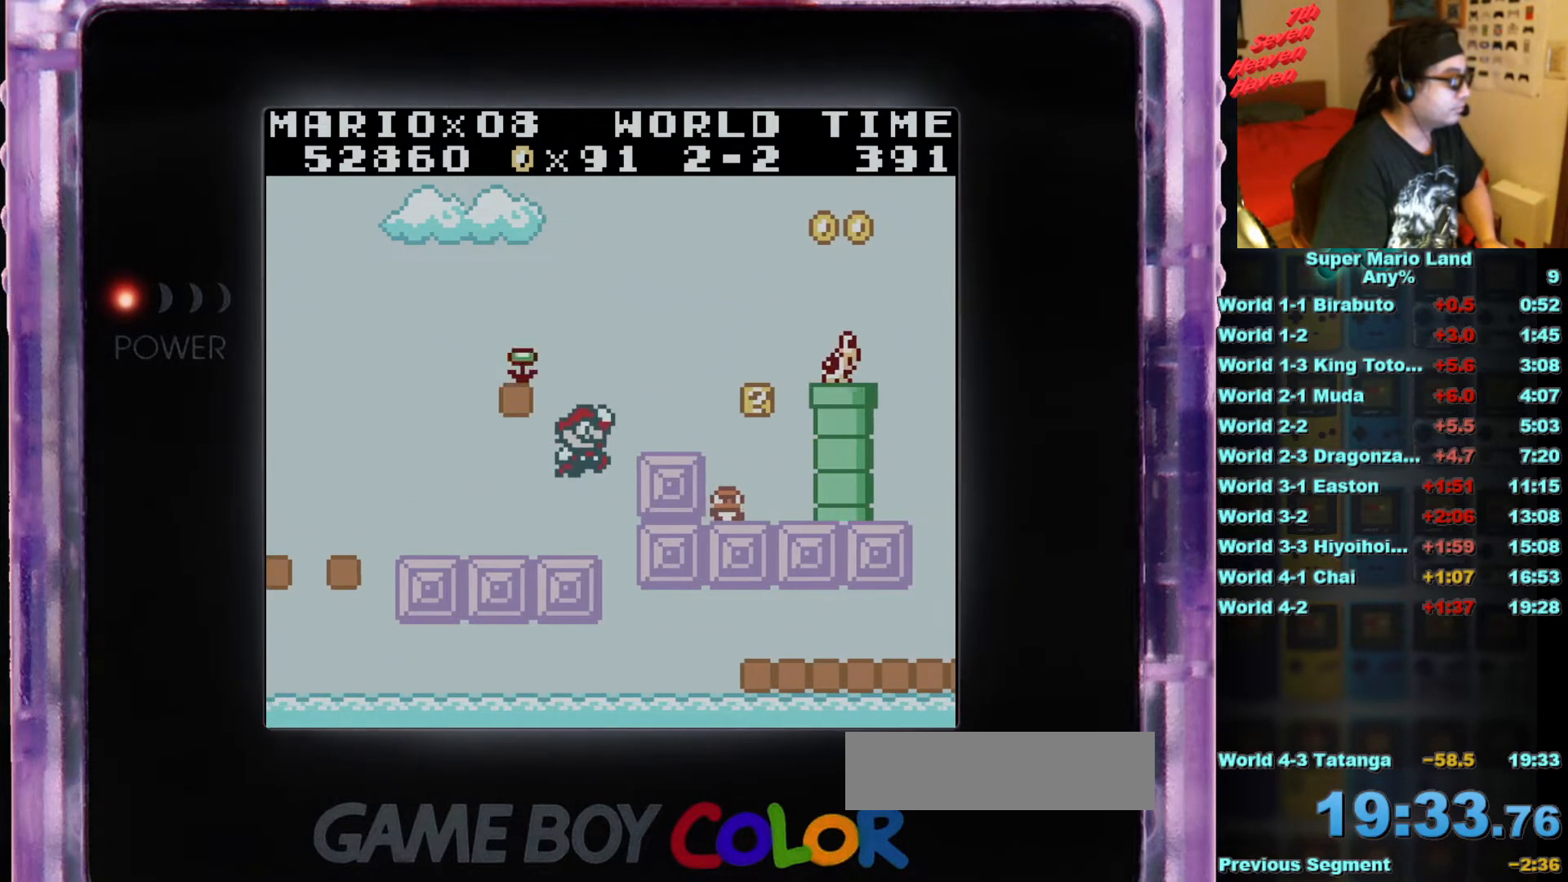
{"buttons": ["B"], "events": [[17, "A", "up"], [234, "DPAD_RIGHT", "up"], [434, "B", "down"]]}
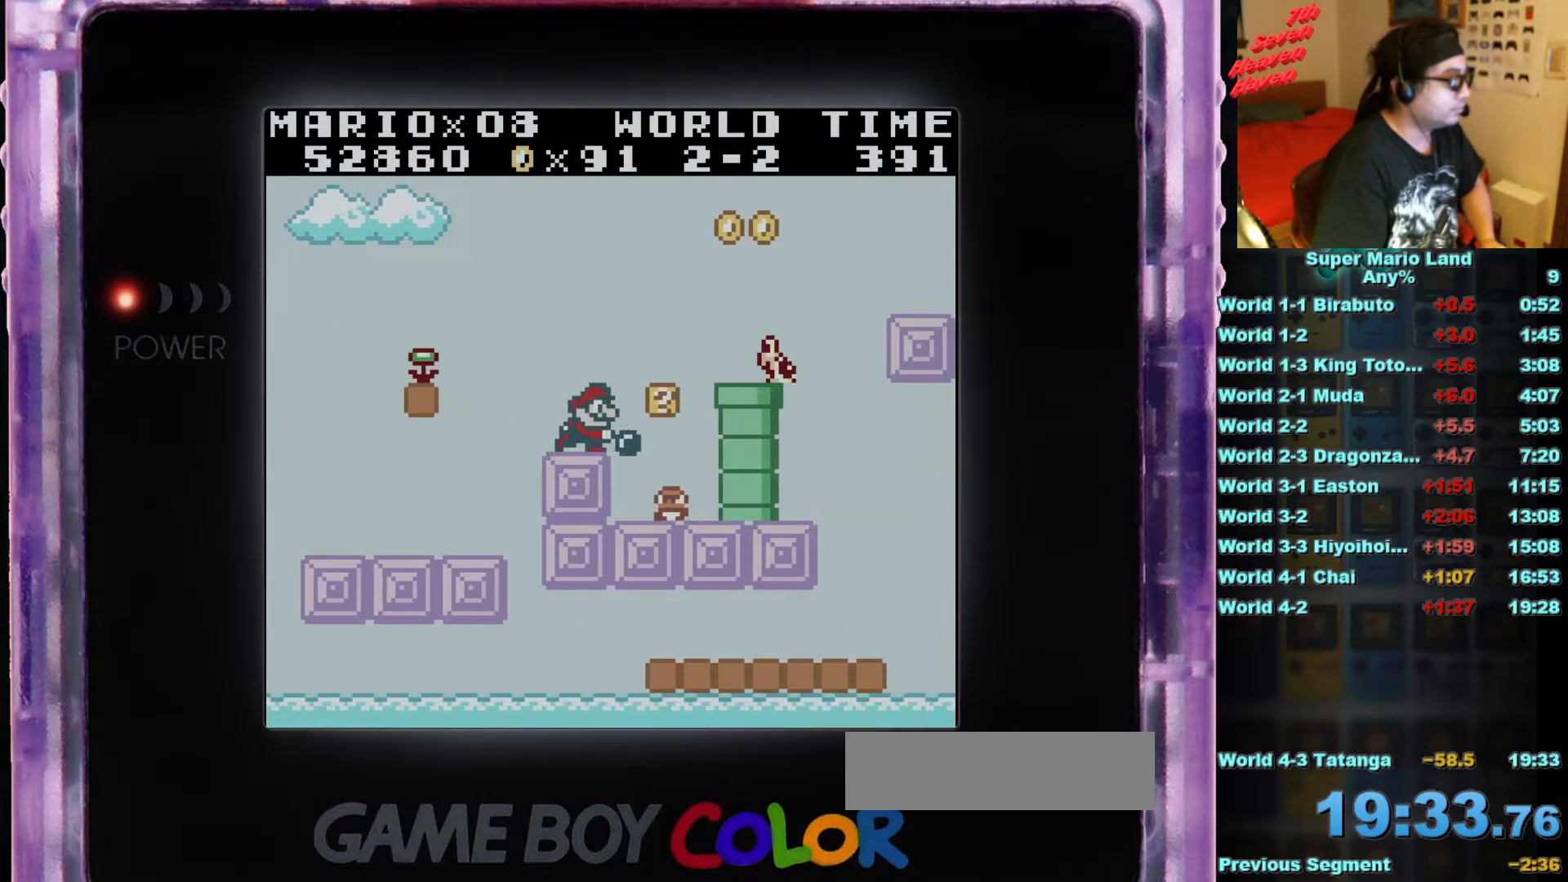
{"buttons": ["A", "B"], "events": [[16, "B", "up"], [217, "DPAD_RIGHT", "down"], [233, "A", "down"], [400, "DPAD_RIGHT", "up"], [484, "B", "down"]]}
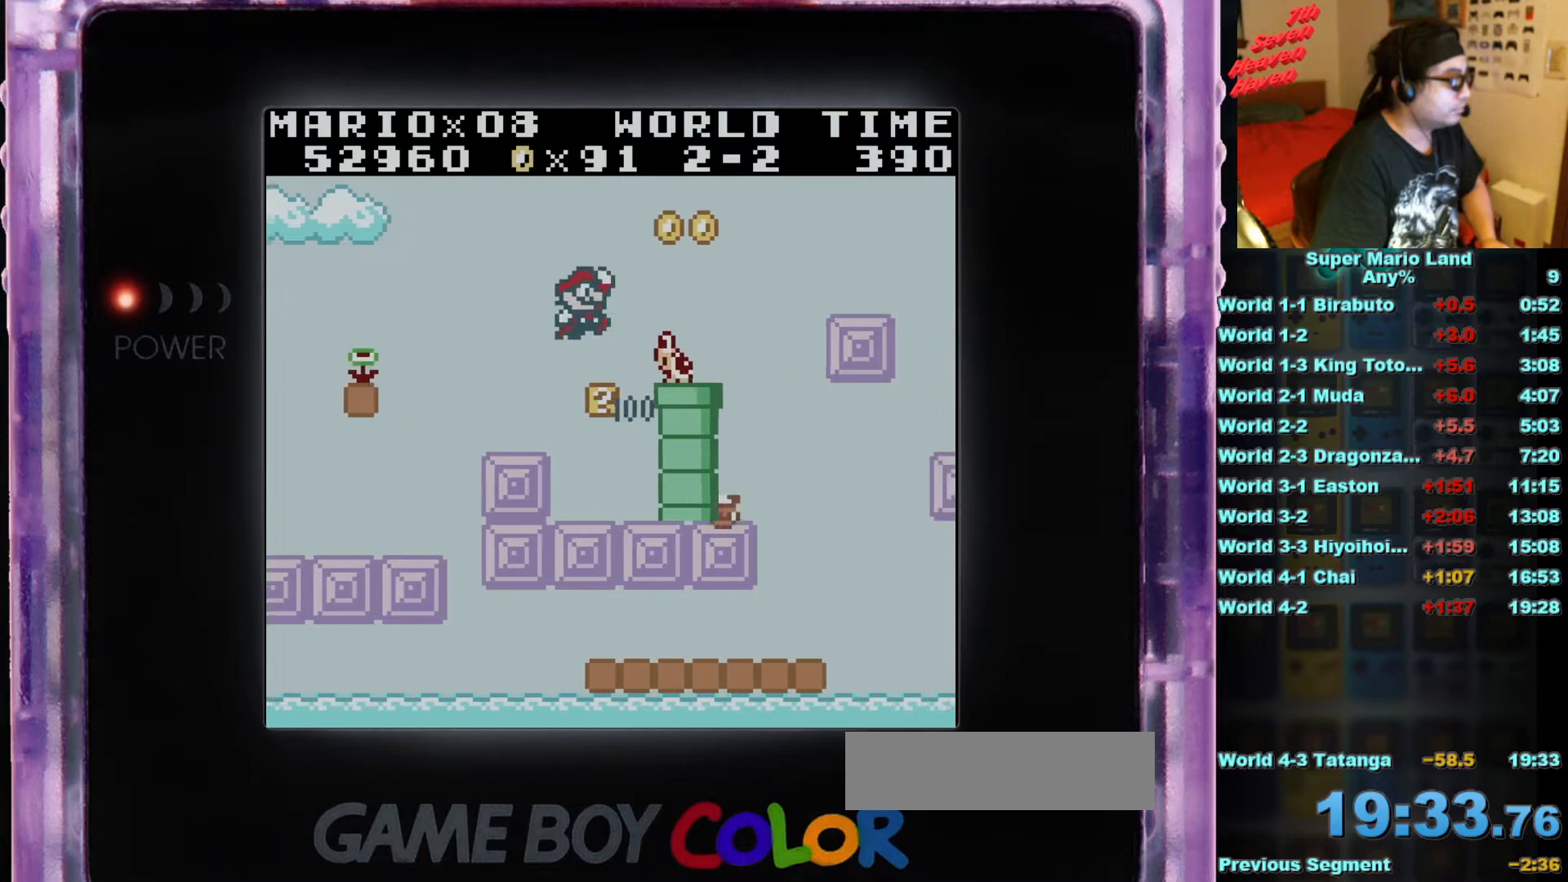
{"buttons": [], "events": [[50, "A", "up"], [67, "DPAD_LEFT", "down"], [117, "B", "up"], [150, "DPAD_LEFT", "up"]]}
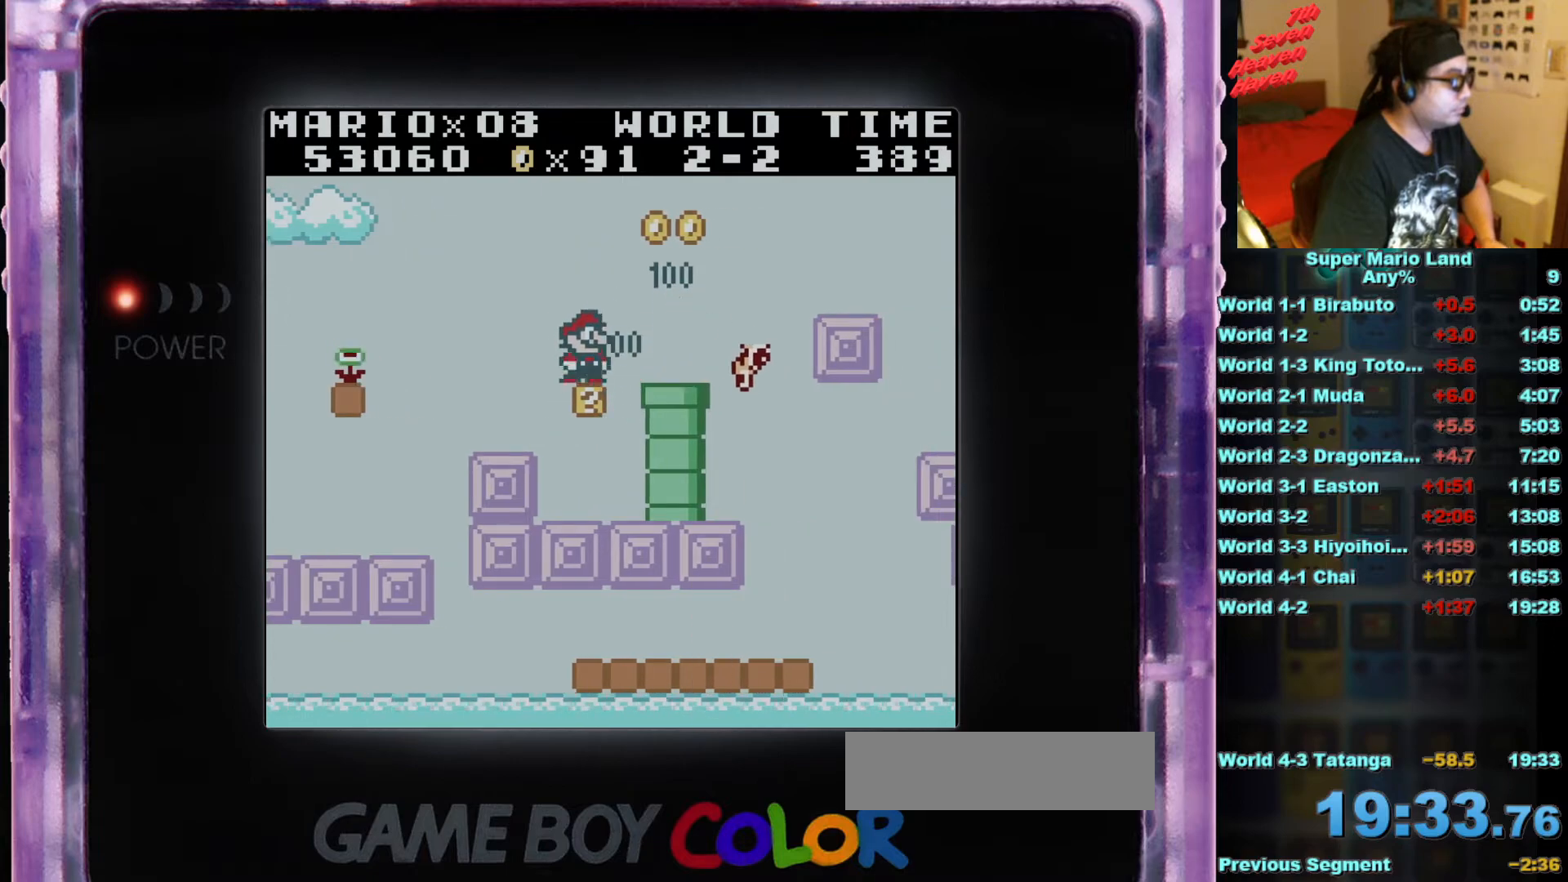
{"buttons": ["DPAD_LEFT"], "events": [[66, "A", "down"], [66, "DPAD_RIGHT", "down"], [233, "A", "up"], [350, "DPAD_RIGHT", "up"], [433, "DPAD_LEFT", "down"]]}
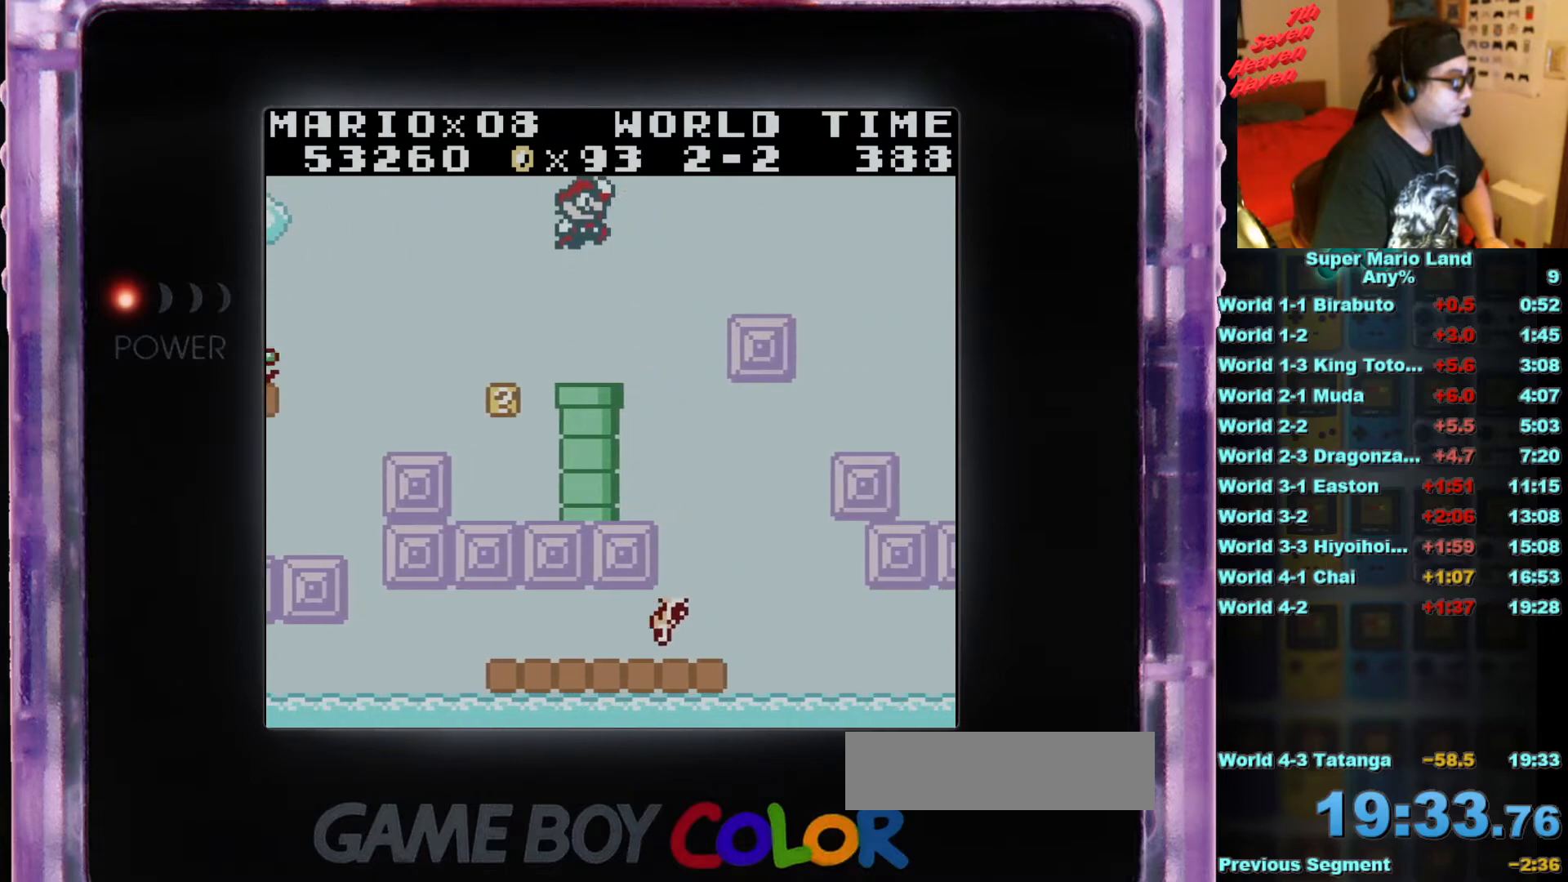
{"buttons": [], "events": [[17, "DPAD_LEFT", "up"], [317, "DPAD_DOWN", "down"], [451, "DPAD_DOWN", "up"]]}
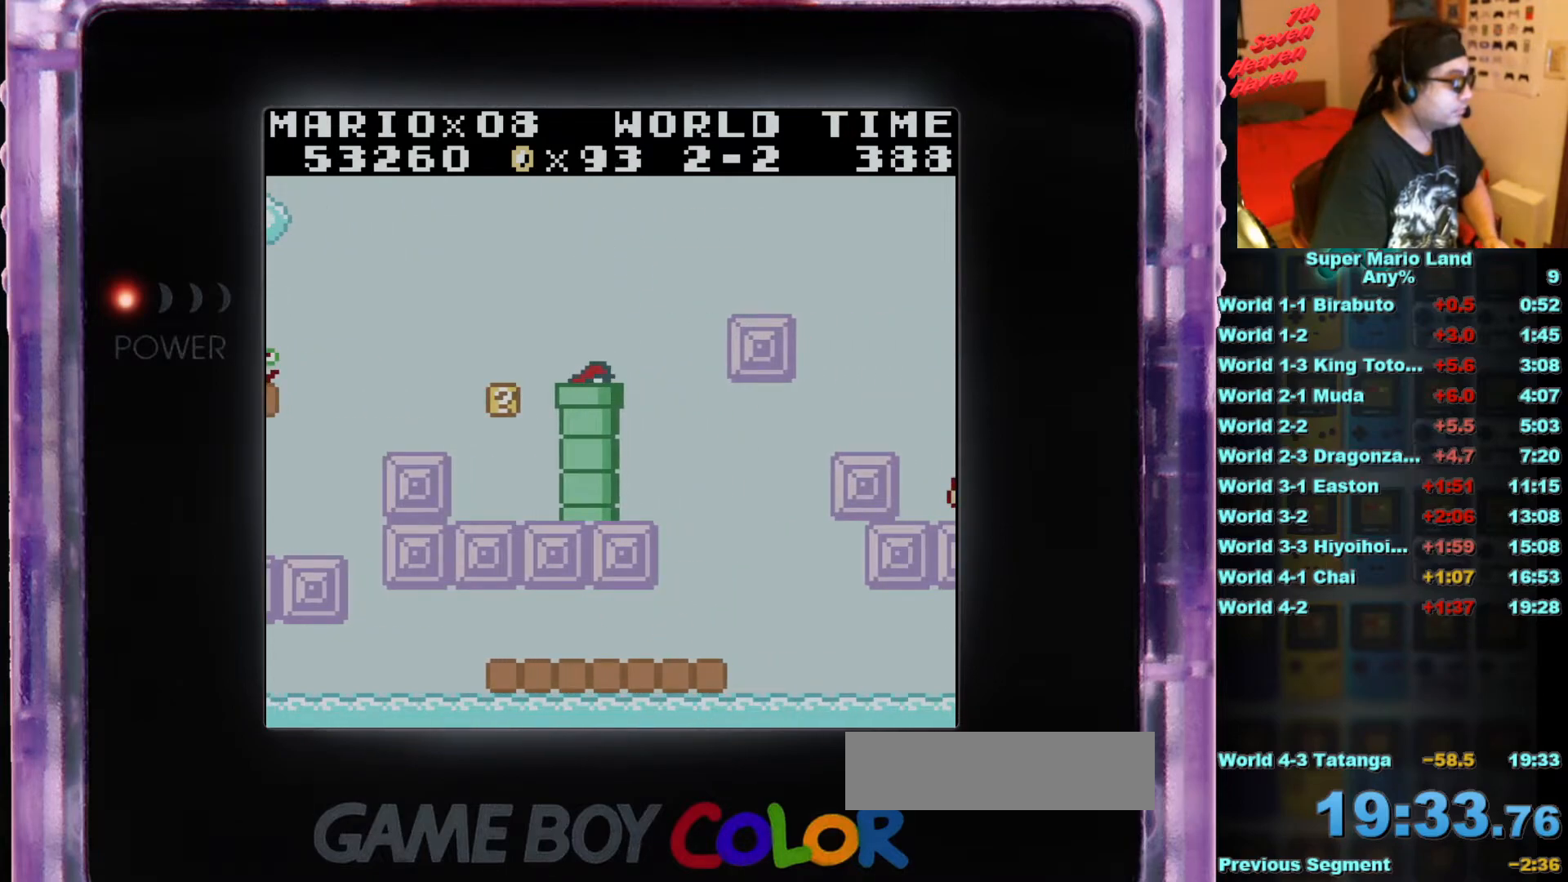
{"buttons": ["B"], "events": [[33, "DPAD_DOWN", "down"], [167, "DPAD_DOWN", "up"], [384, "B", "down"]]}
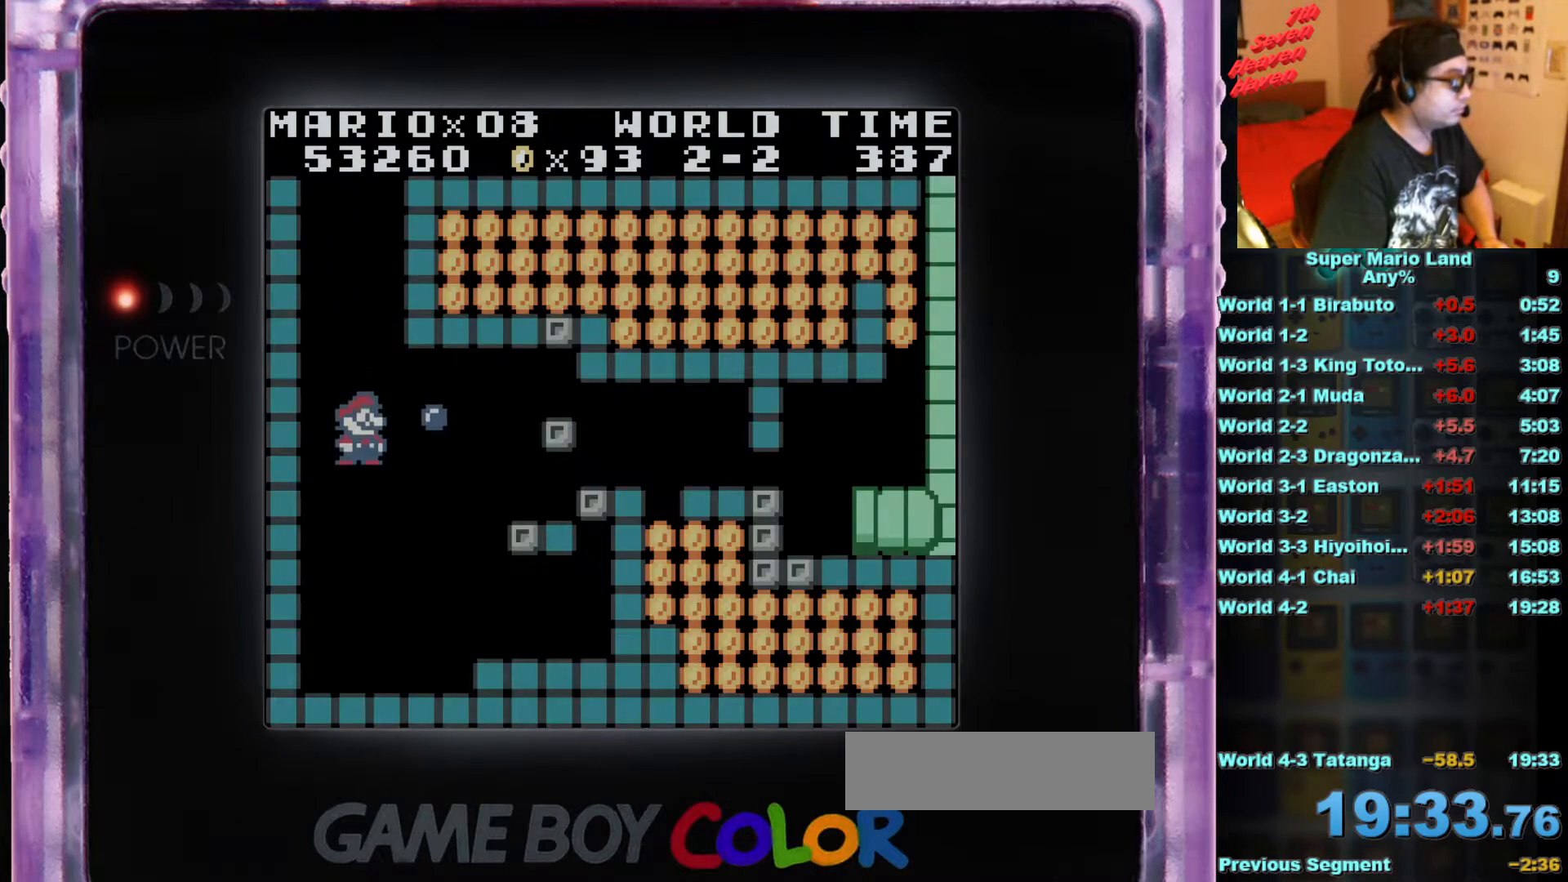
{"buttons": ["B"], "events": [[233, "DPAD_RIGHT", "down"], [400, "DPAD_RIGHT", "up"]]}
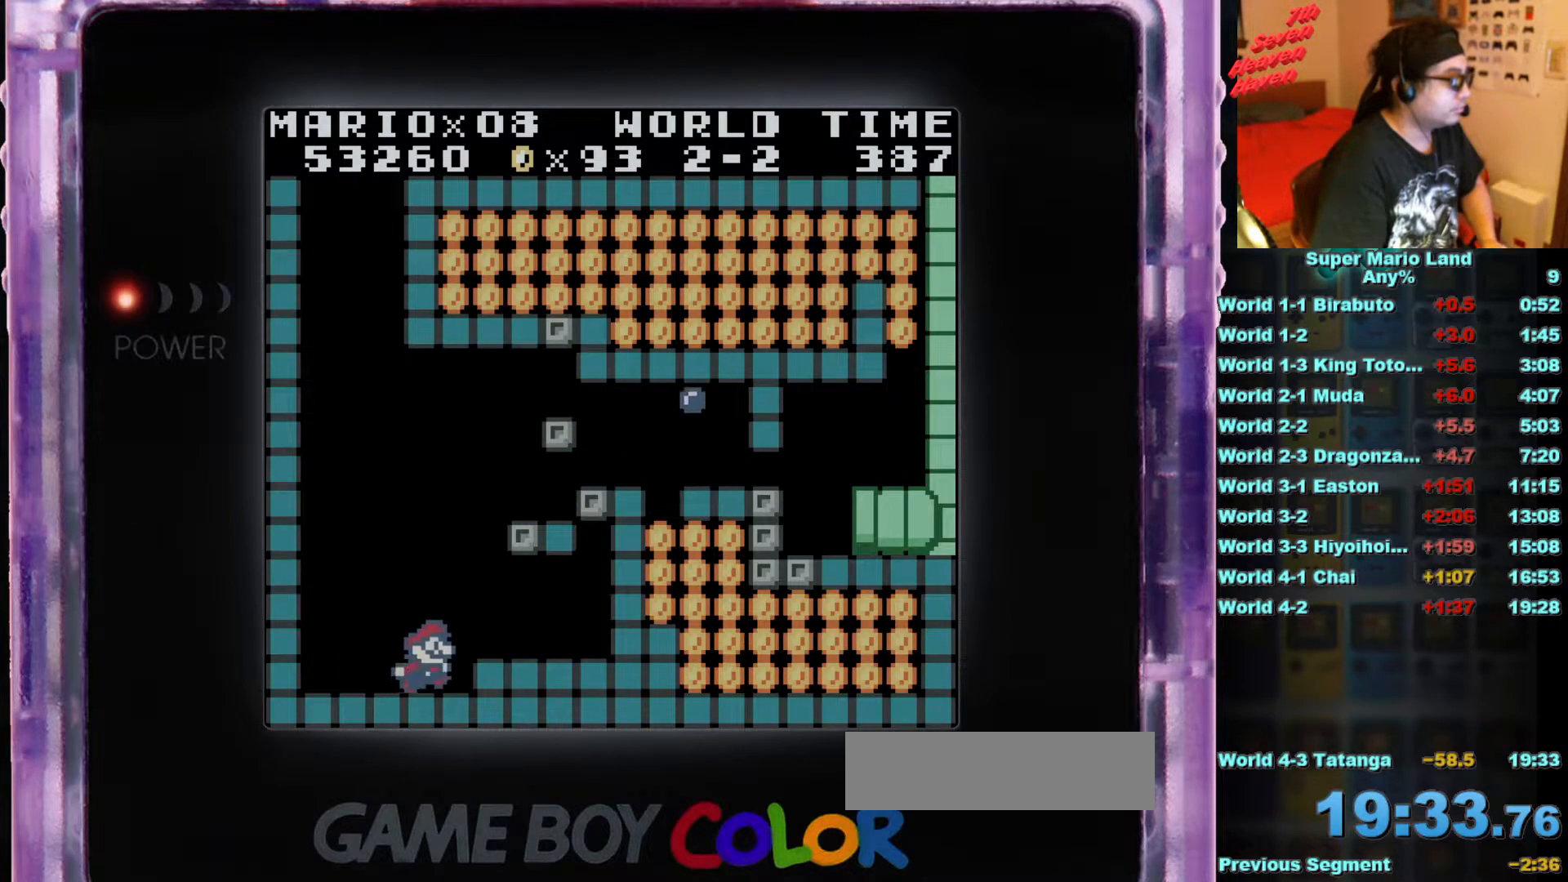
{"buttons": [], "events": [[100, "A", "down"], [217, "DPAD_RIGHT", "down"], [250, "A", "up"], [317, "B", "up"], [334, "DPAD_RIGHT", "up"]]}
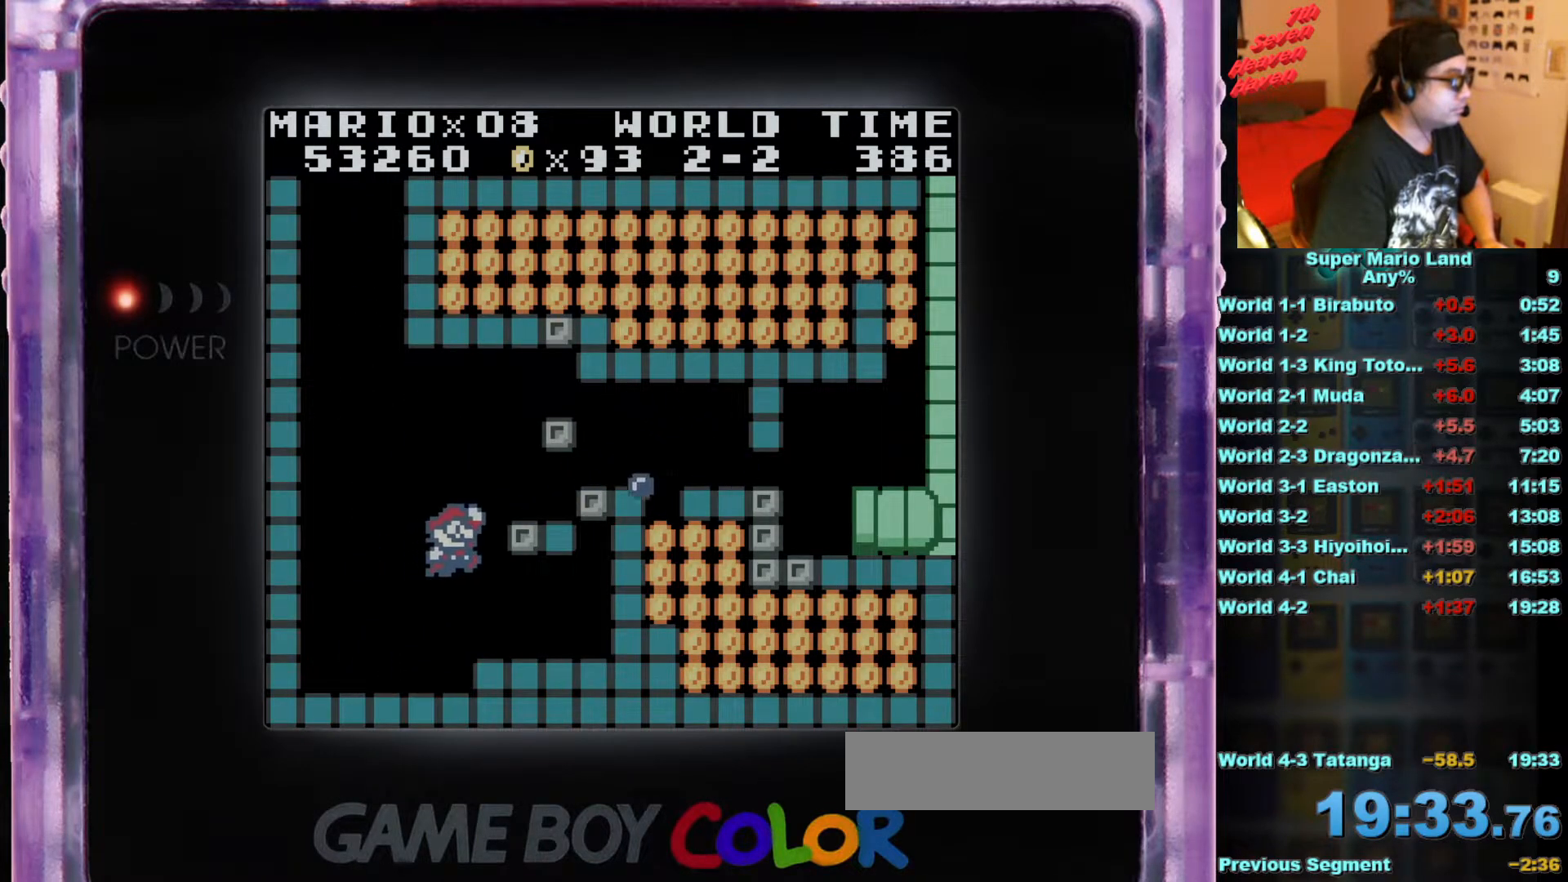
{"buttons": ["A"], "events": [[33, "DPAD_RIGHT", "down"], [116, "DPAD_RIGHT", "up"], [400, "A", "down"]]}
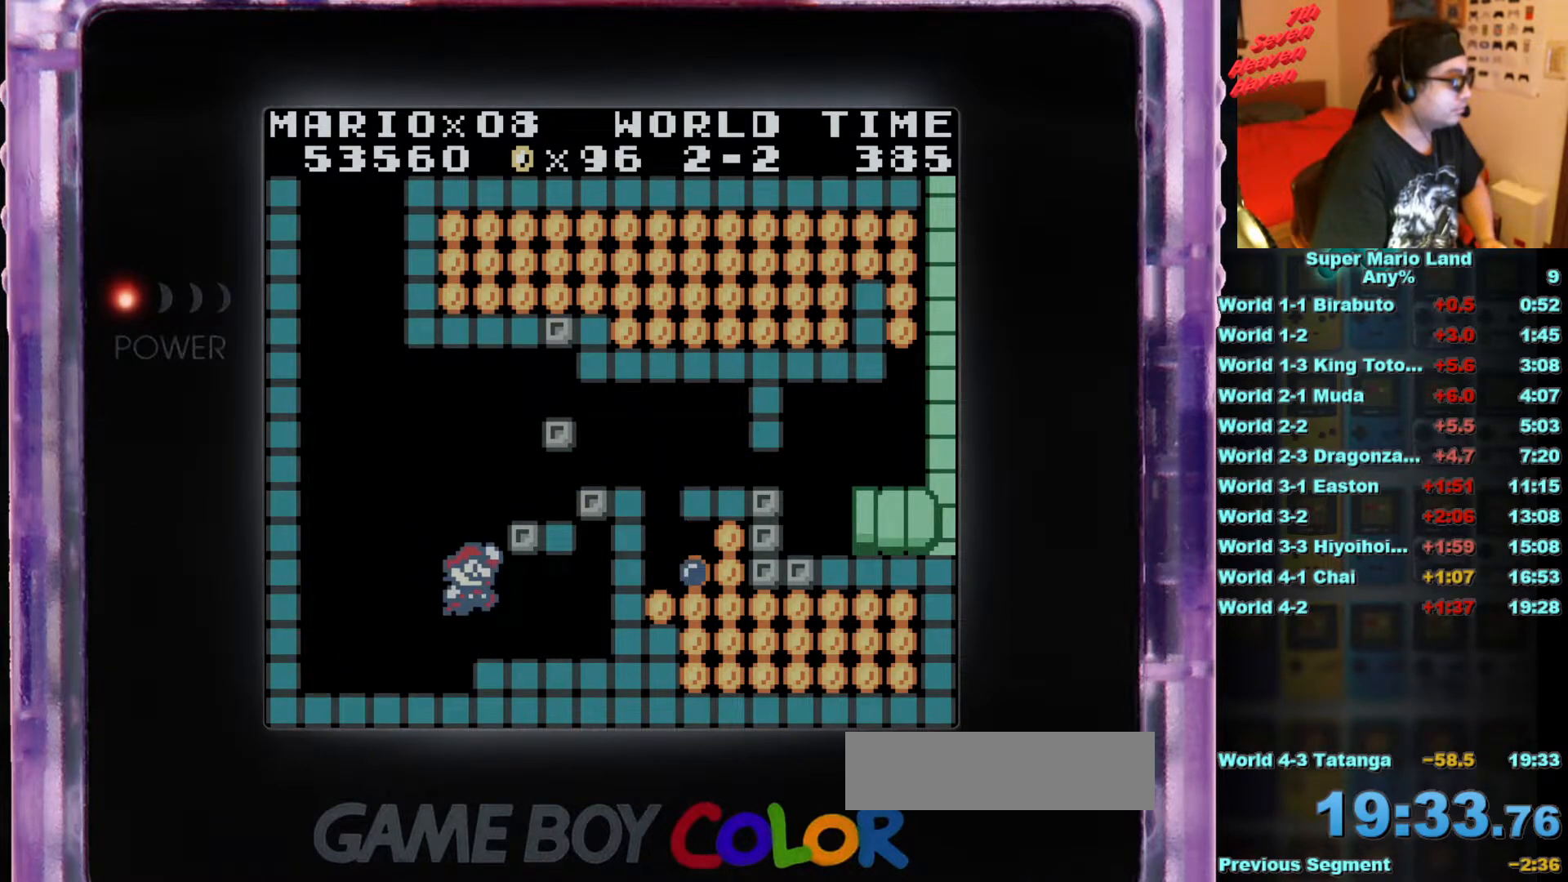
{"buttons": [], "events": [[184, "DPAD_RIGHT", "down"], [367, "DPAD_RIGHT", "up"], [384, "A", "up"]]}
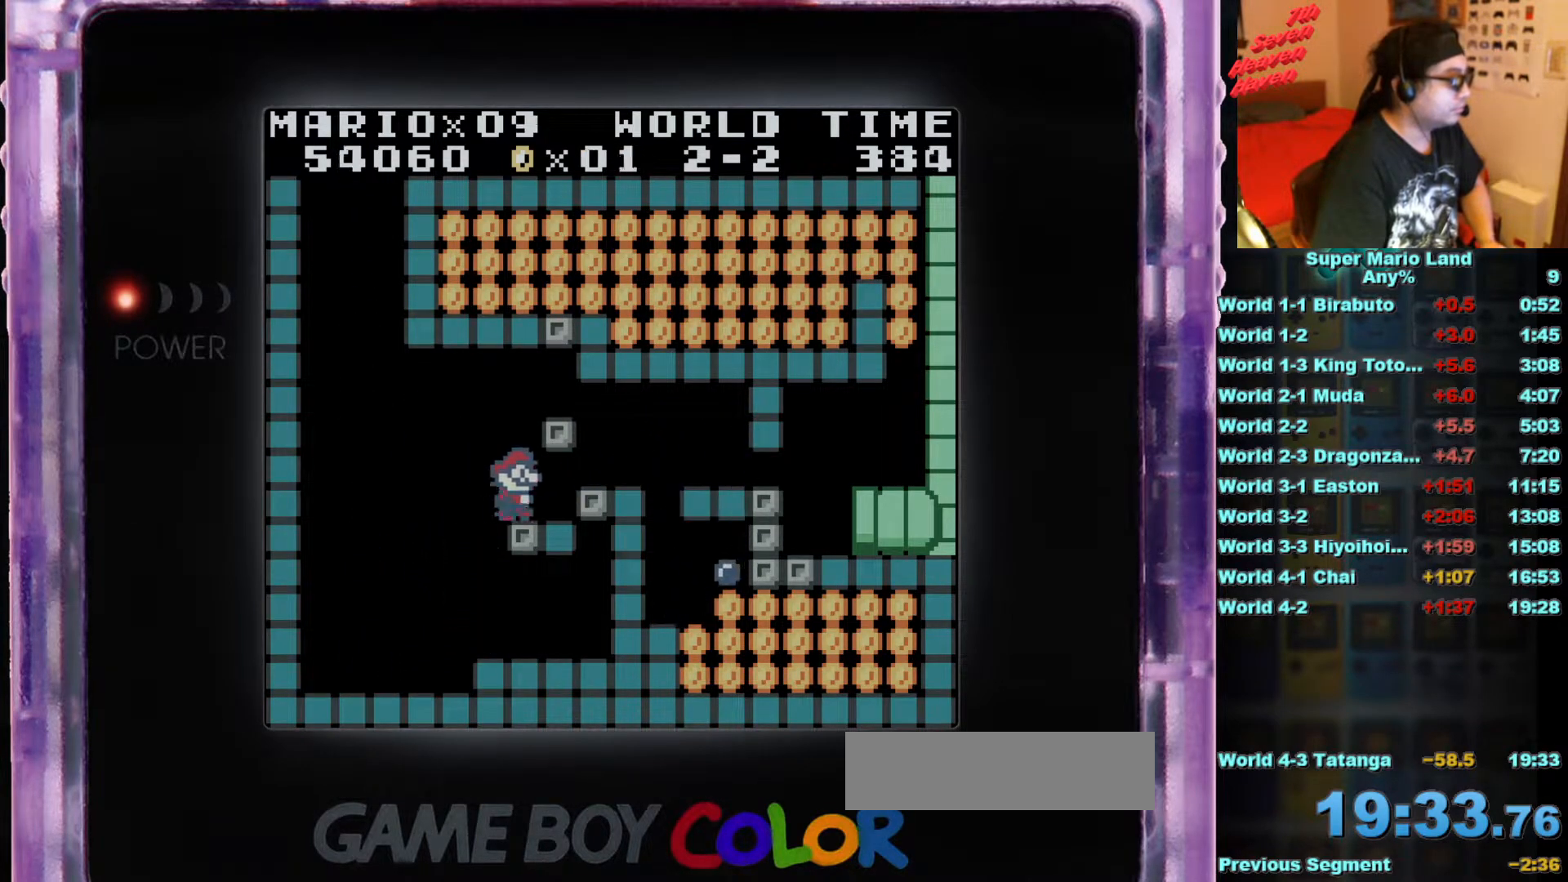
{"buttons": [], "events": [[150, "A", "down"], [250, "DPAD_RIGHT", "down"], [467, "DPAD_RIGHT", "up"], [483, "A", "up"]]}
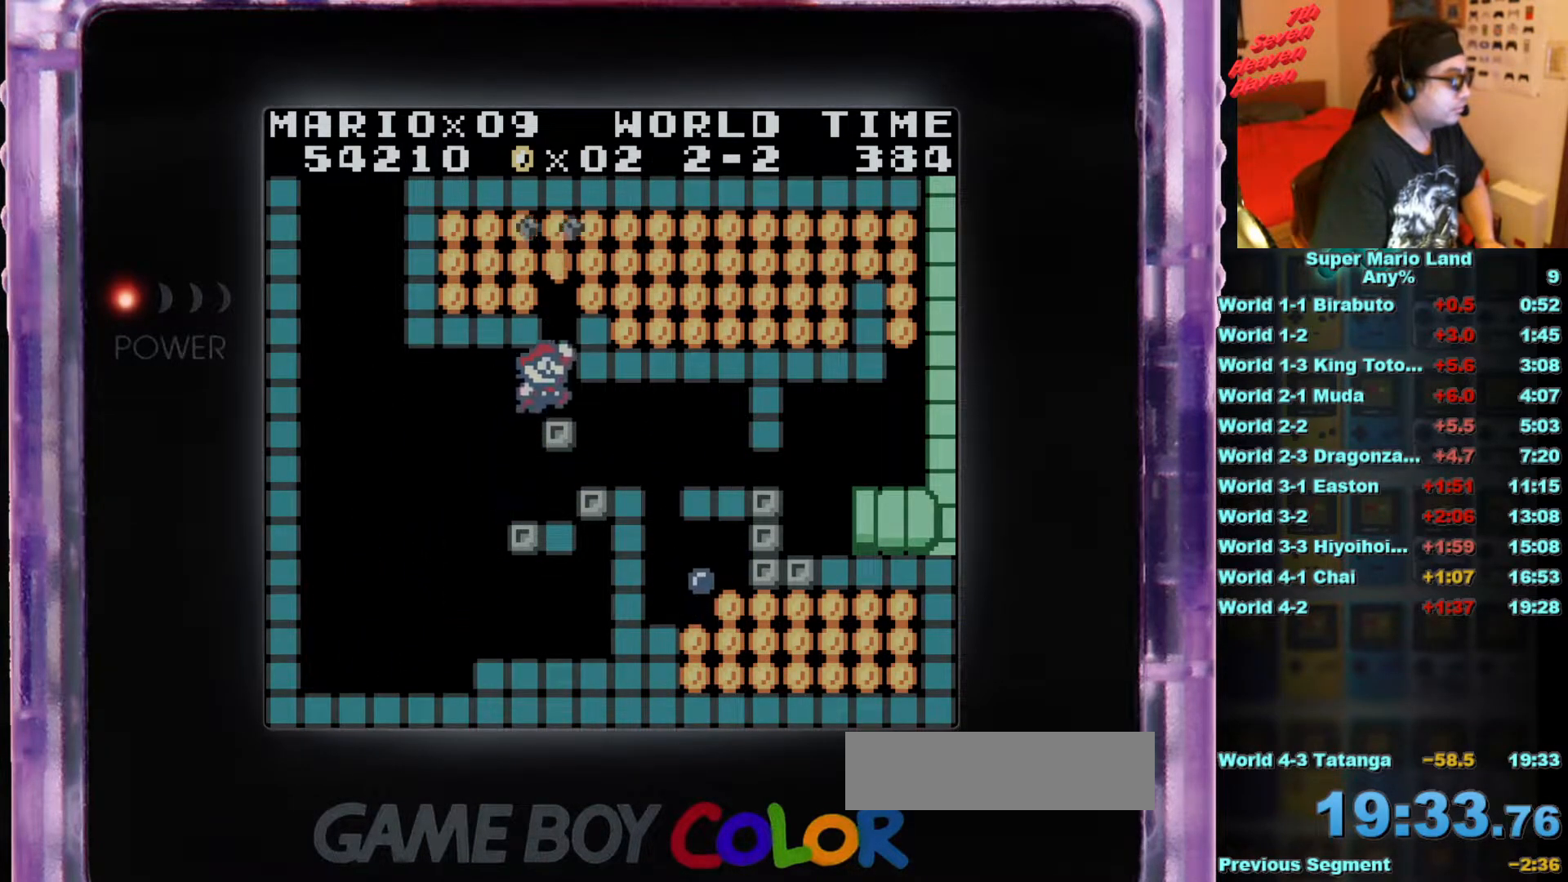
{"buttons": [], "events": [[217, "A", "down"], [384, "A", "up"]]}